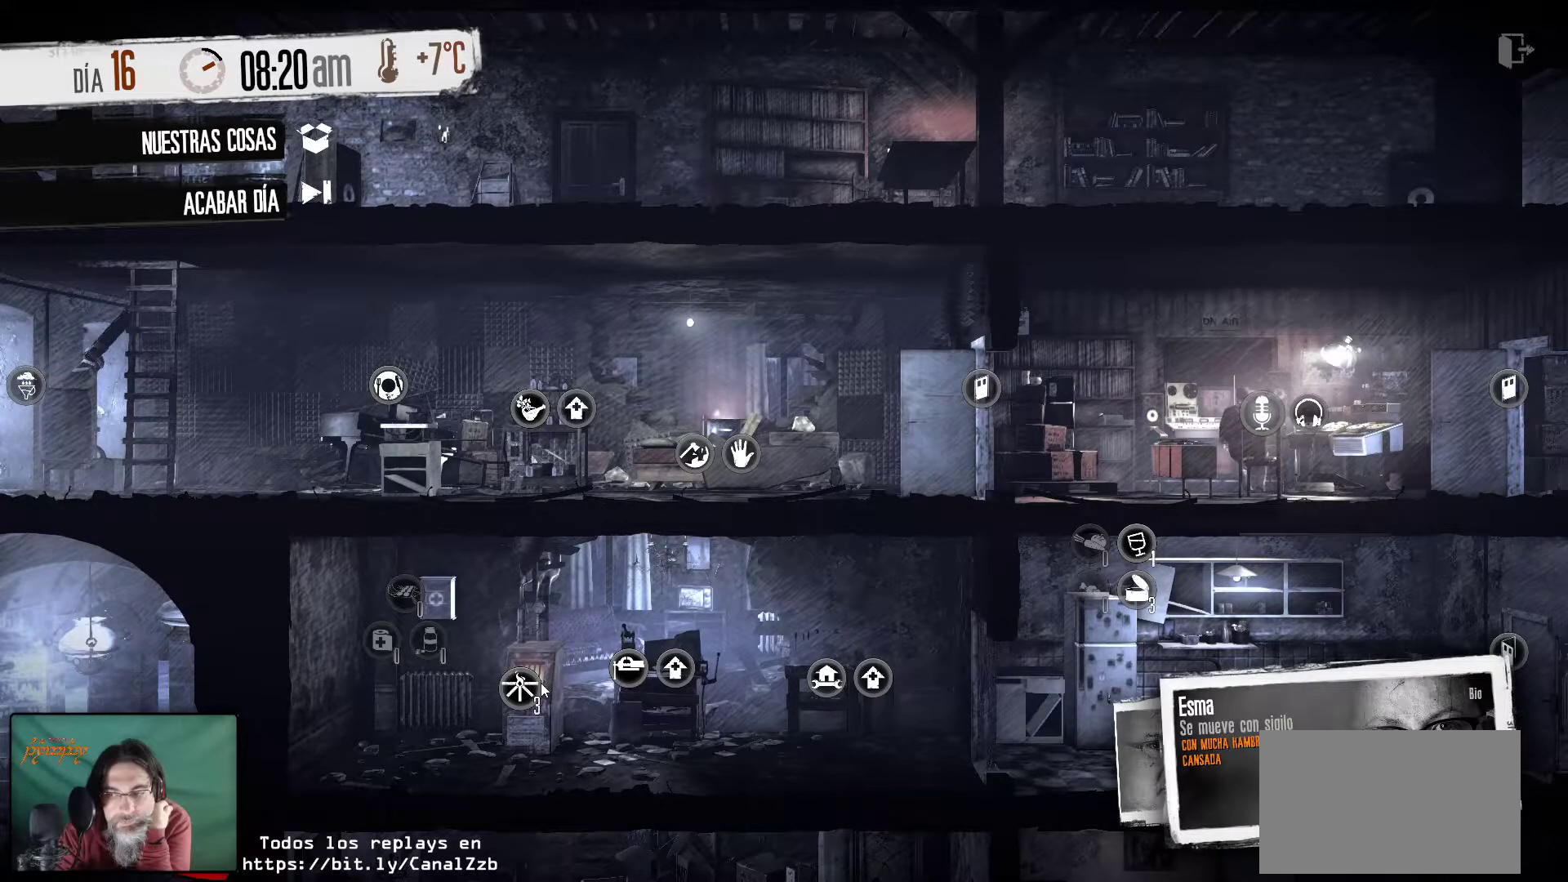
Gameplay with keyboard and mouse; each line is a JSON object with the keys and mouse buttons held at the frame after it. "events" lists presses ("down") and releases ("up") of "1", "2", "3", "4", "5", "a", "alt", "c", "caps_lock", "ctrl", "d", "e", "f", "g", "q", "r", "s", "shift", "space", "t", "tab", "v", "w", "x", "z", "mouse_left", "mouse_wheel" and "mouse_right" between this image and that frame as [ms after this image, input, new state], when the widget could be followed in between. "mouse_left", "mouse_wheel", "mouse_right" = the "left", "wheel", "right" buttons of the "mouse" list. No other keys are recorded. "wheel" means that the mouse wheel is clicked or scrolled. "mouse_move" is the direction in which the mouse moves at that frame (one of eight, or "still"), when it could be read.
{"keys": [], "mouse": [], "mouse_move": "still", "events": []}
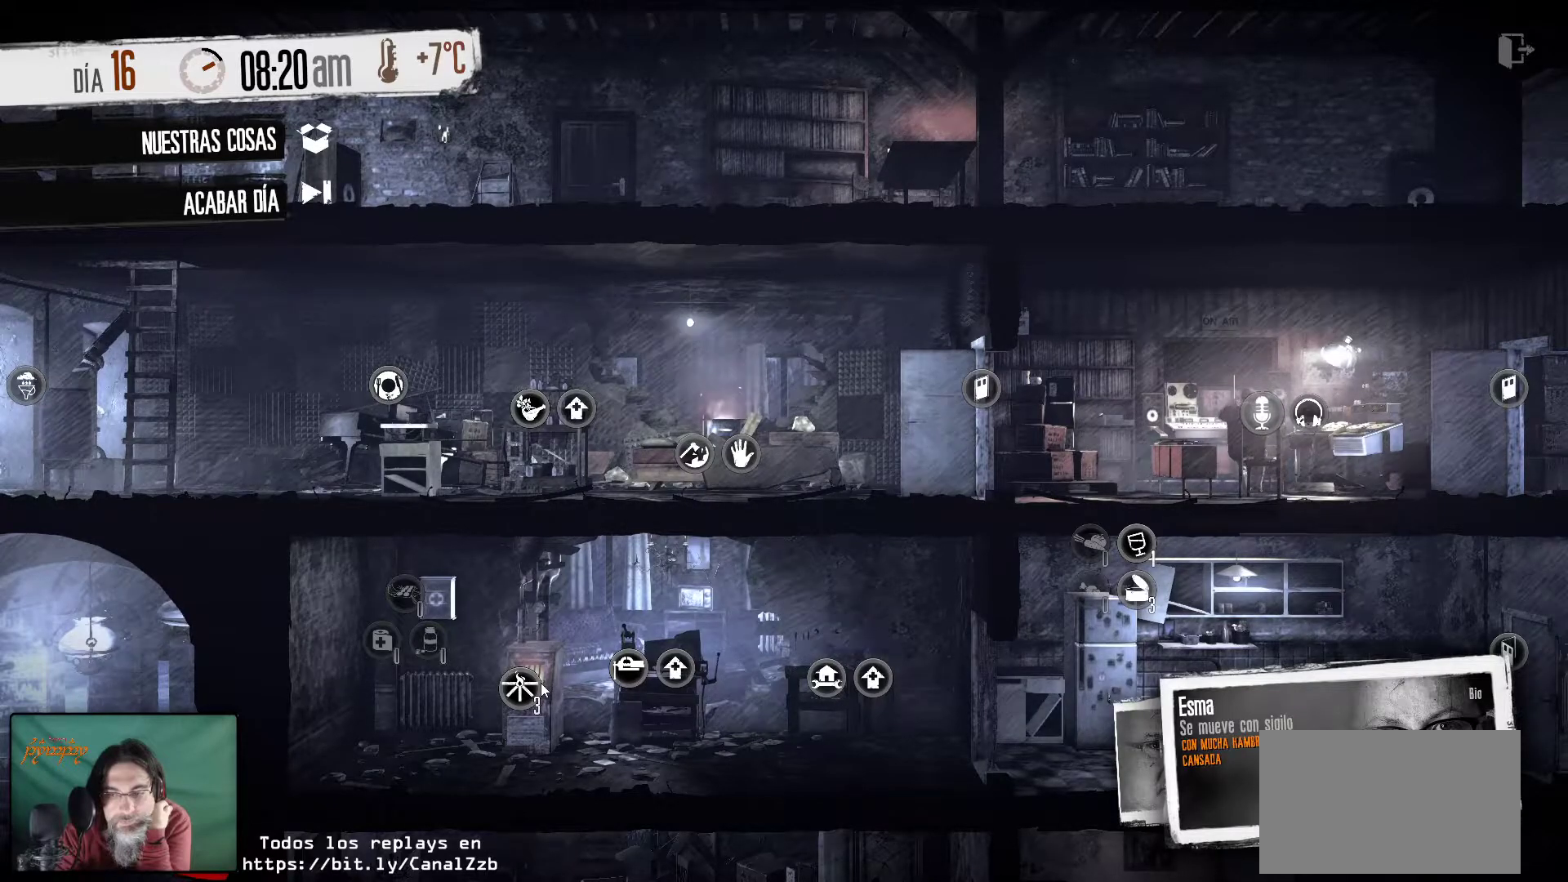
{"keys": [], "mouse": [], "mouse_move": "down-left", "events": []}
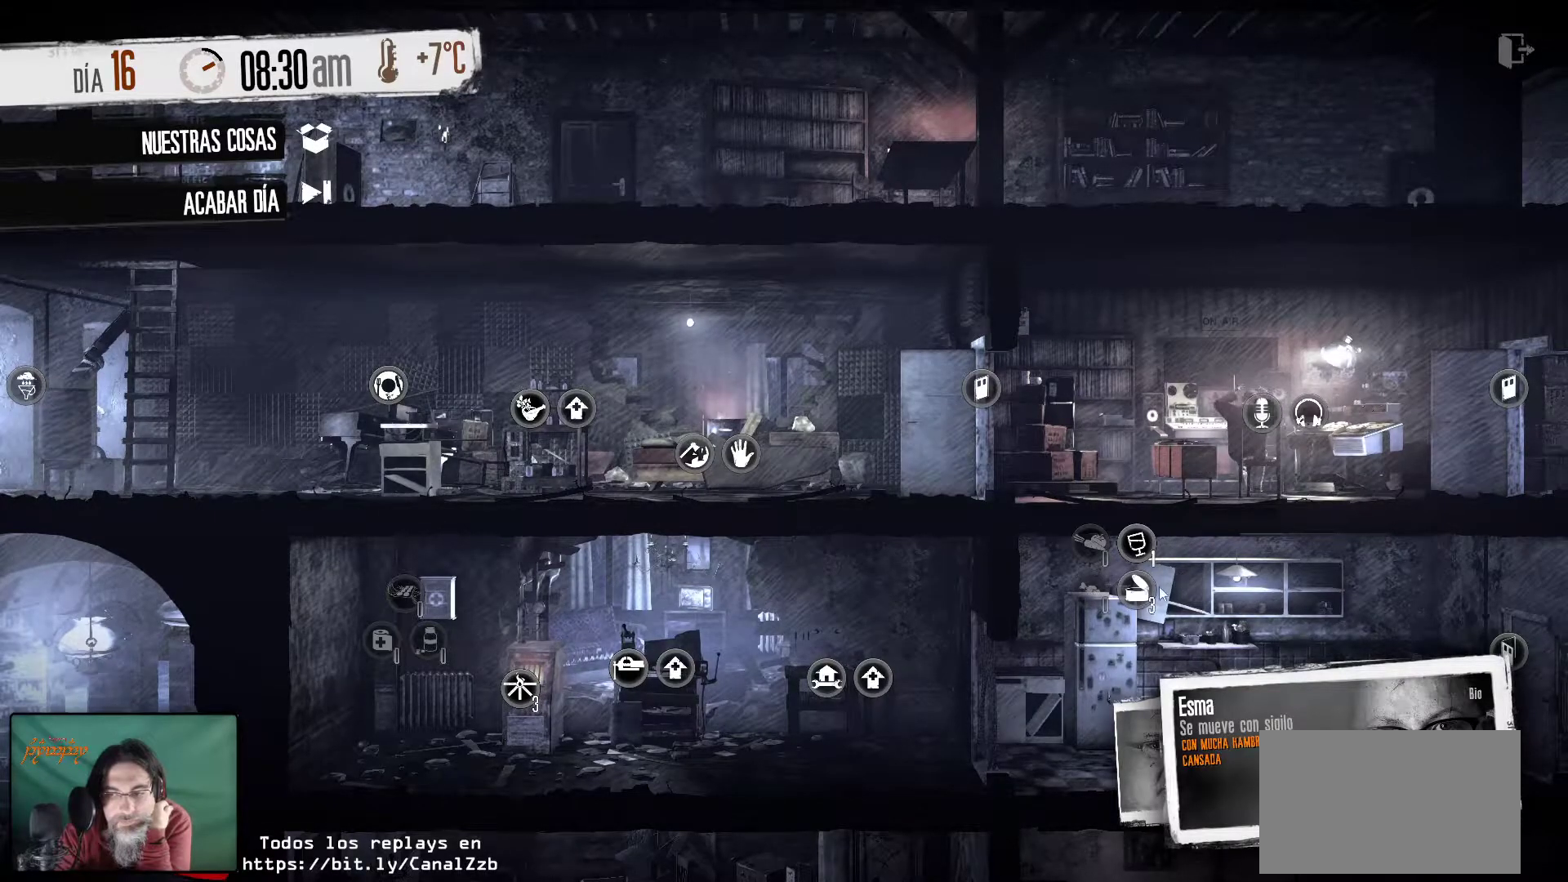
{"keys": [], "mouse": [], "mouse_move": "still", "events": [[283, "mouse_left", "down"], [383, "mouse_left", "up"]]}
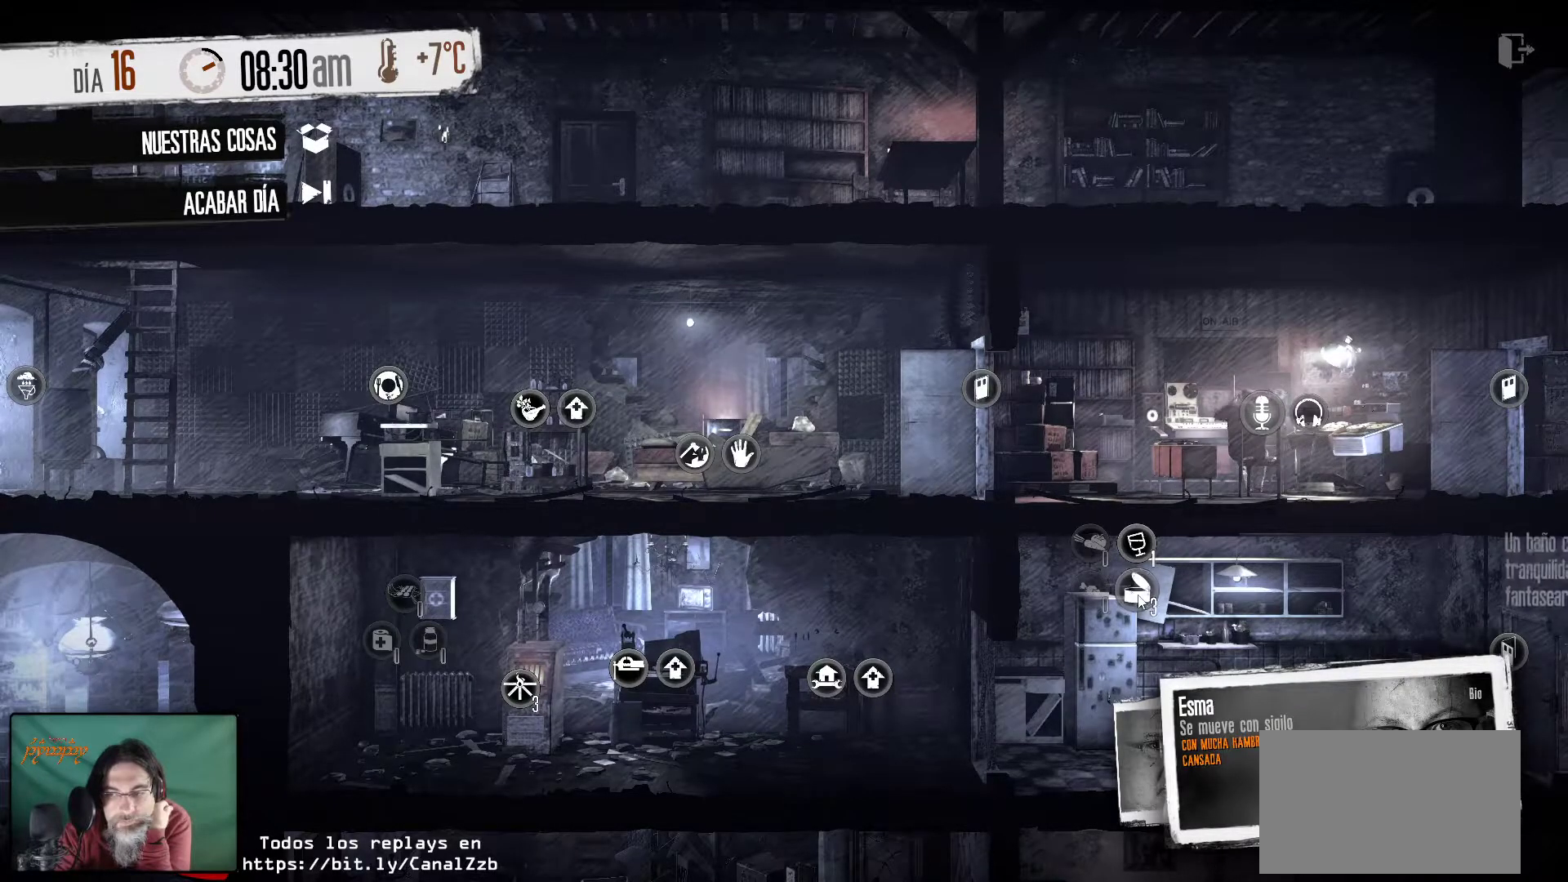
{"keys": [], "mouse": [], "mouse_move": "still", "events": []}
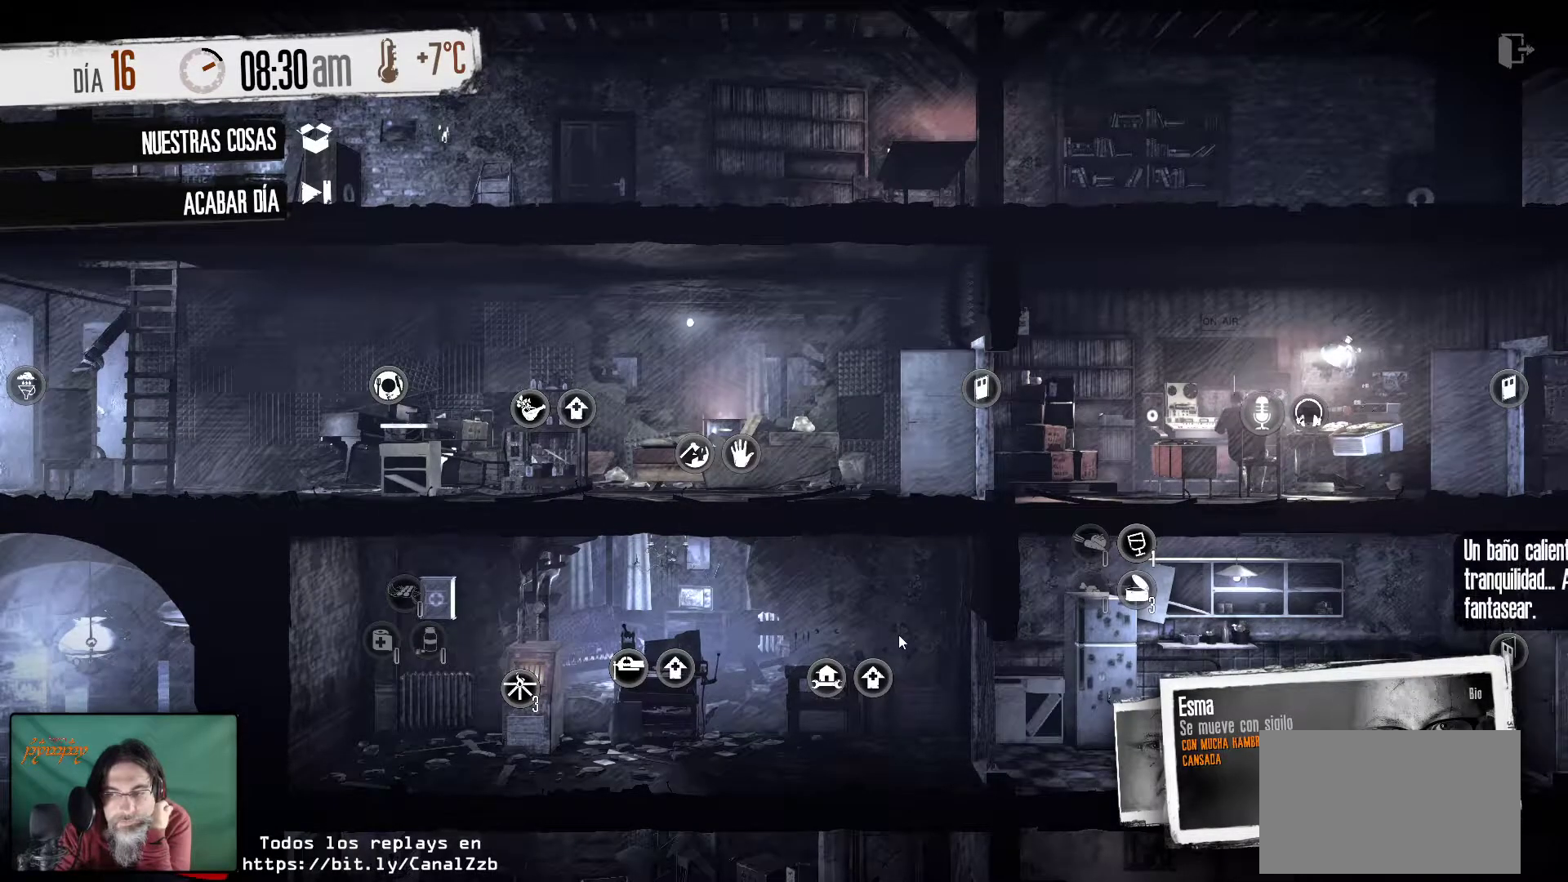
{"keys": [], "mouse": [], "mouse_move": "still", "events": []}
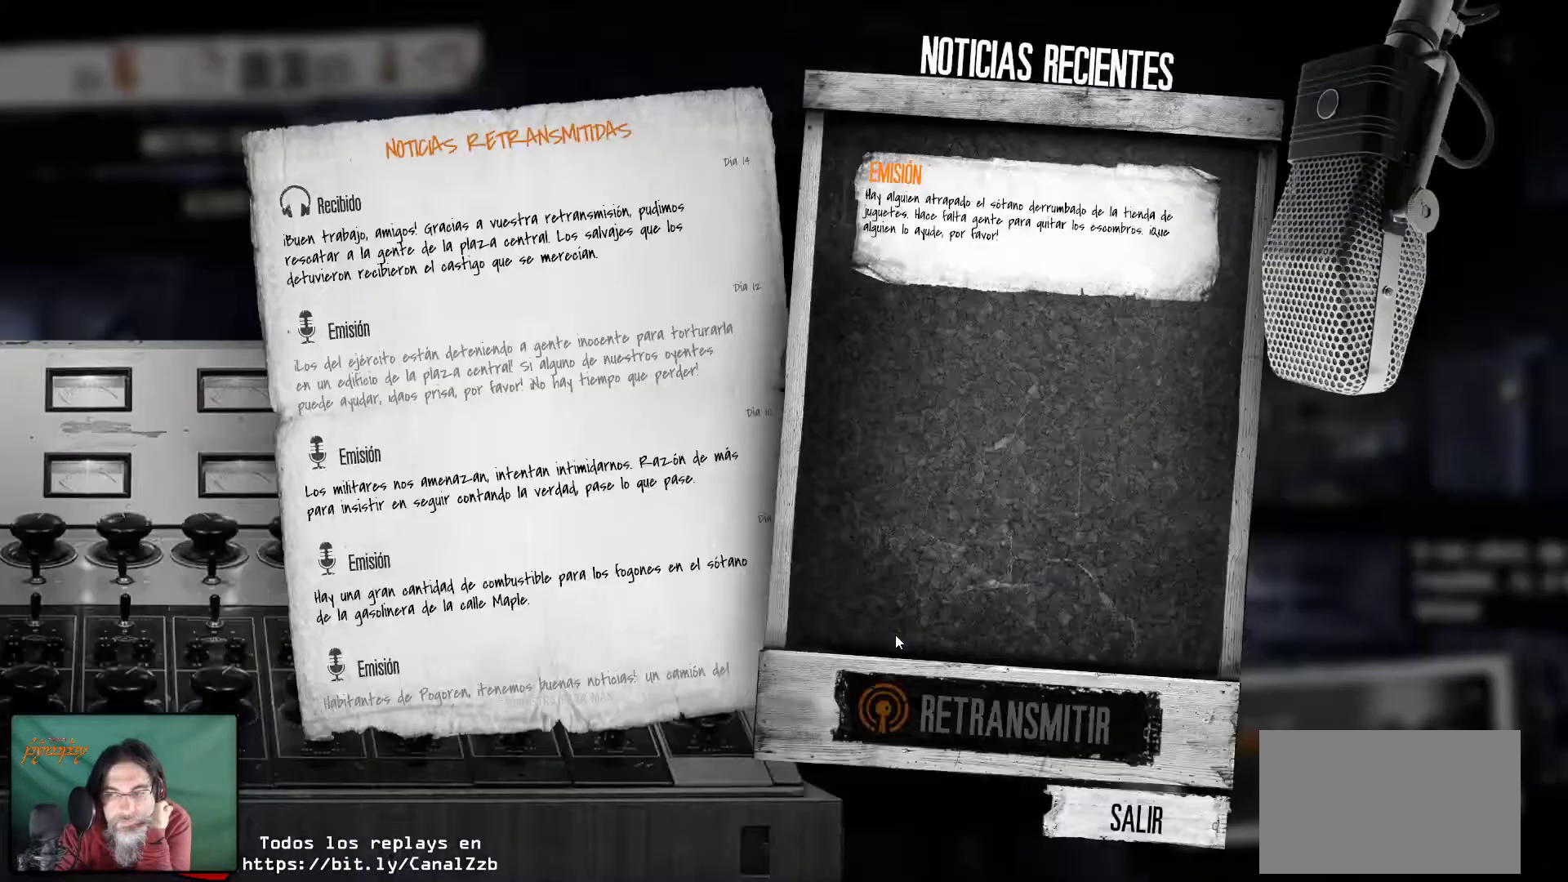
{"keys": [], "mouse": [], "mouse_move": "down-right", "events": []}
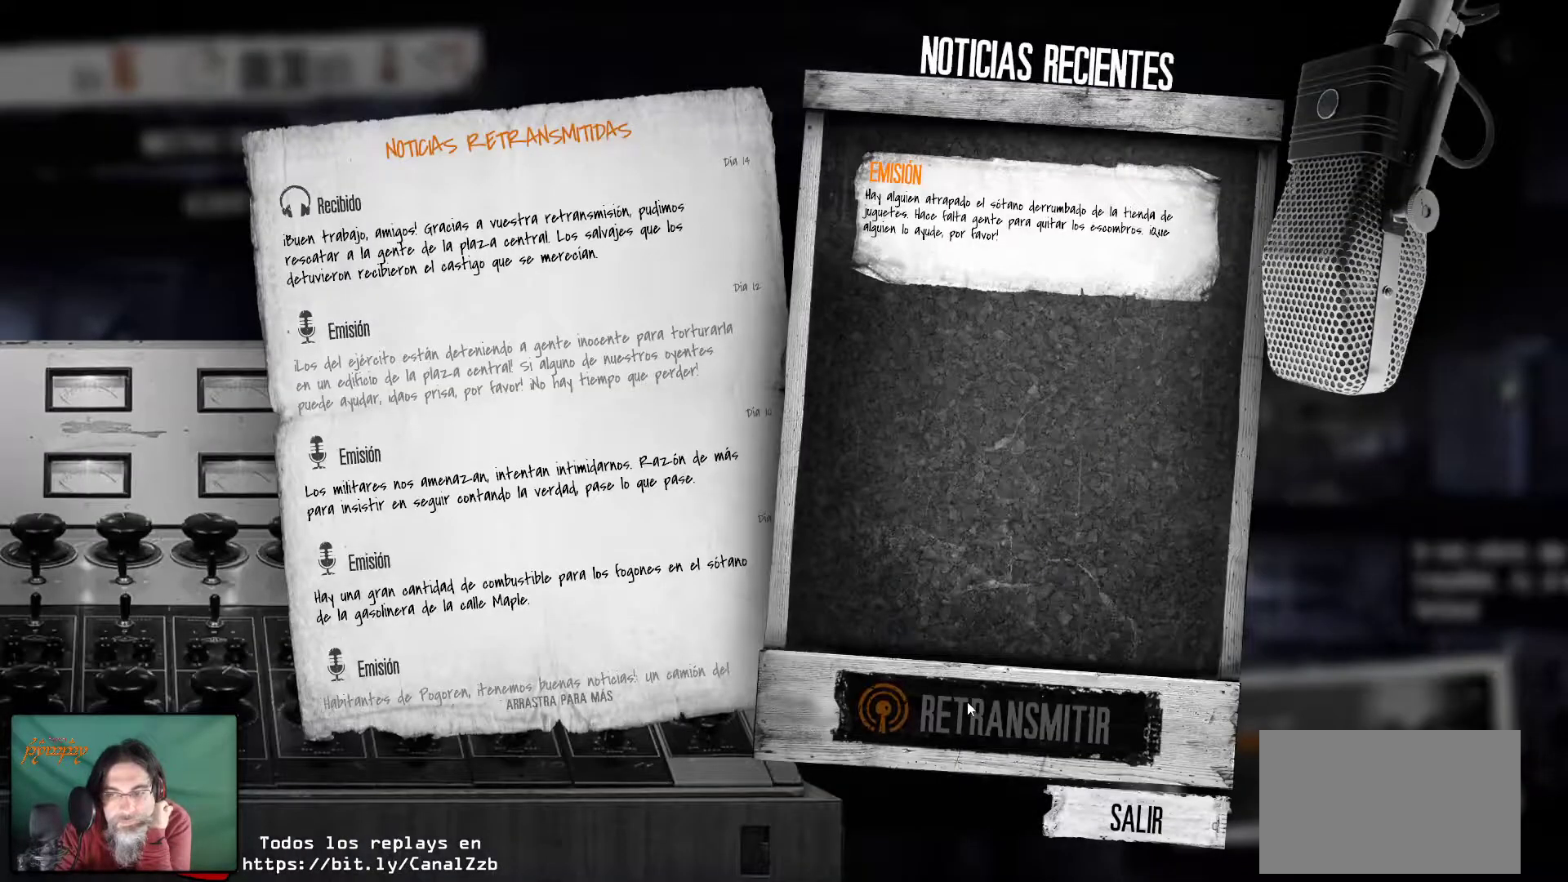
{"keys": [], "mouse": [], "mouse_move": "up", "events": []}
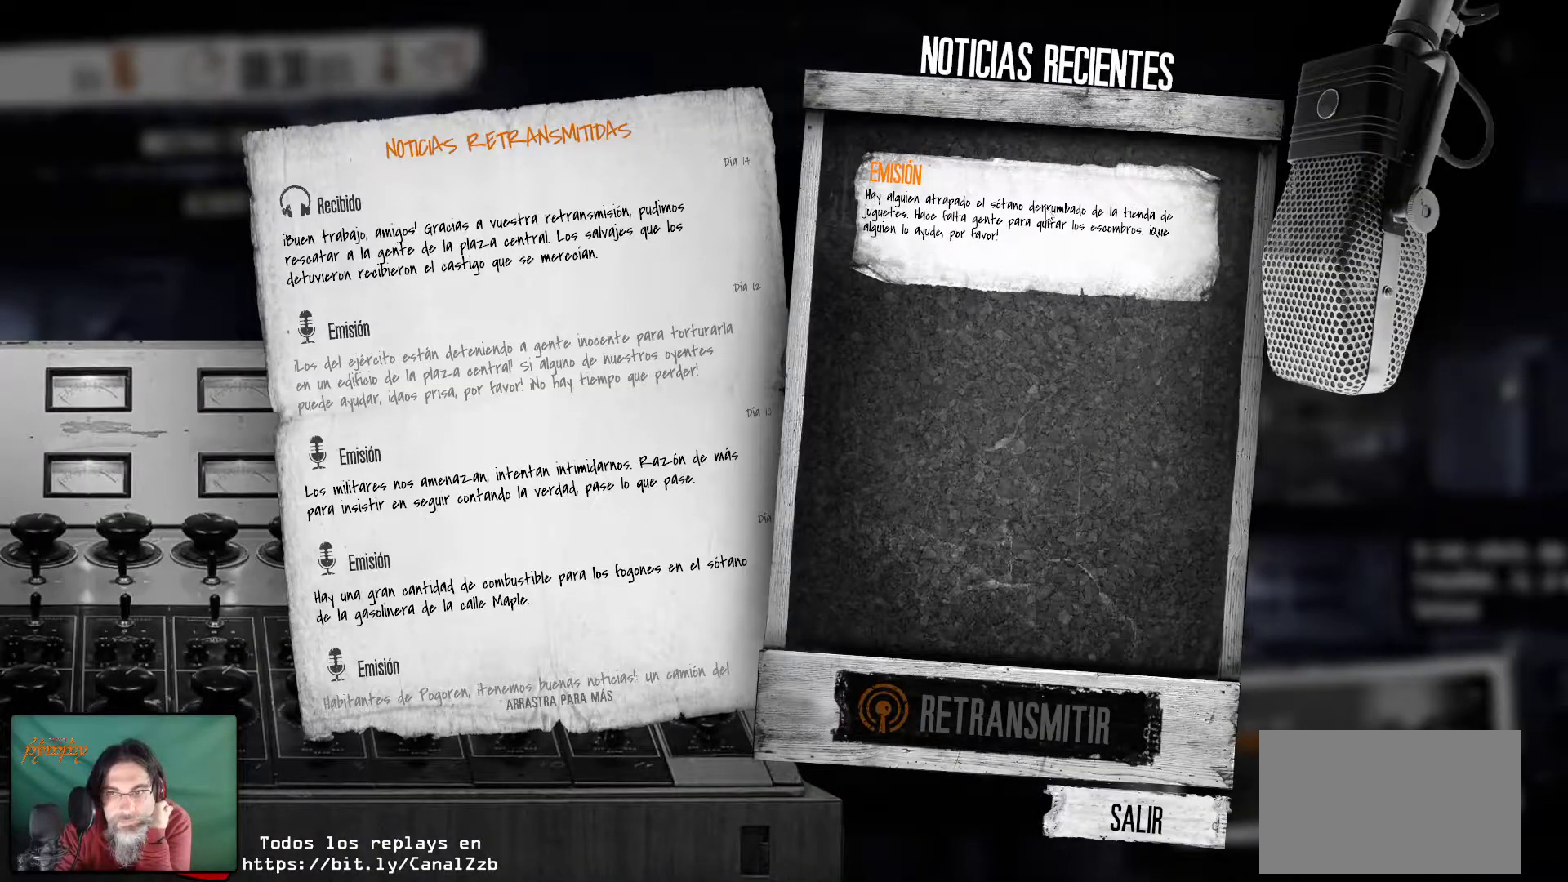
{"keys": [], "mouse": [], "mouse_move": "down", "events": [[183, "mouse_left", "down"], [317, "mouse_left", "up"]]}
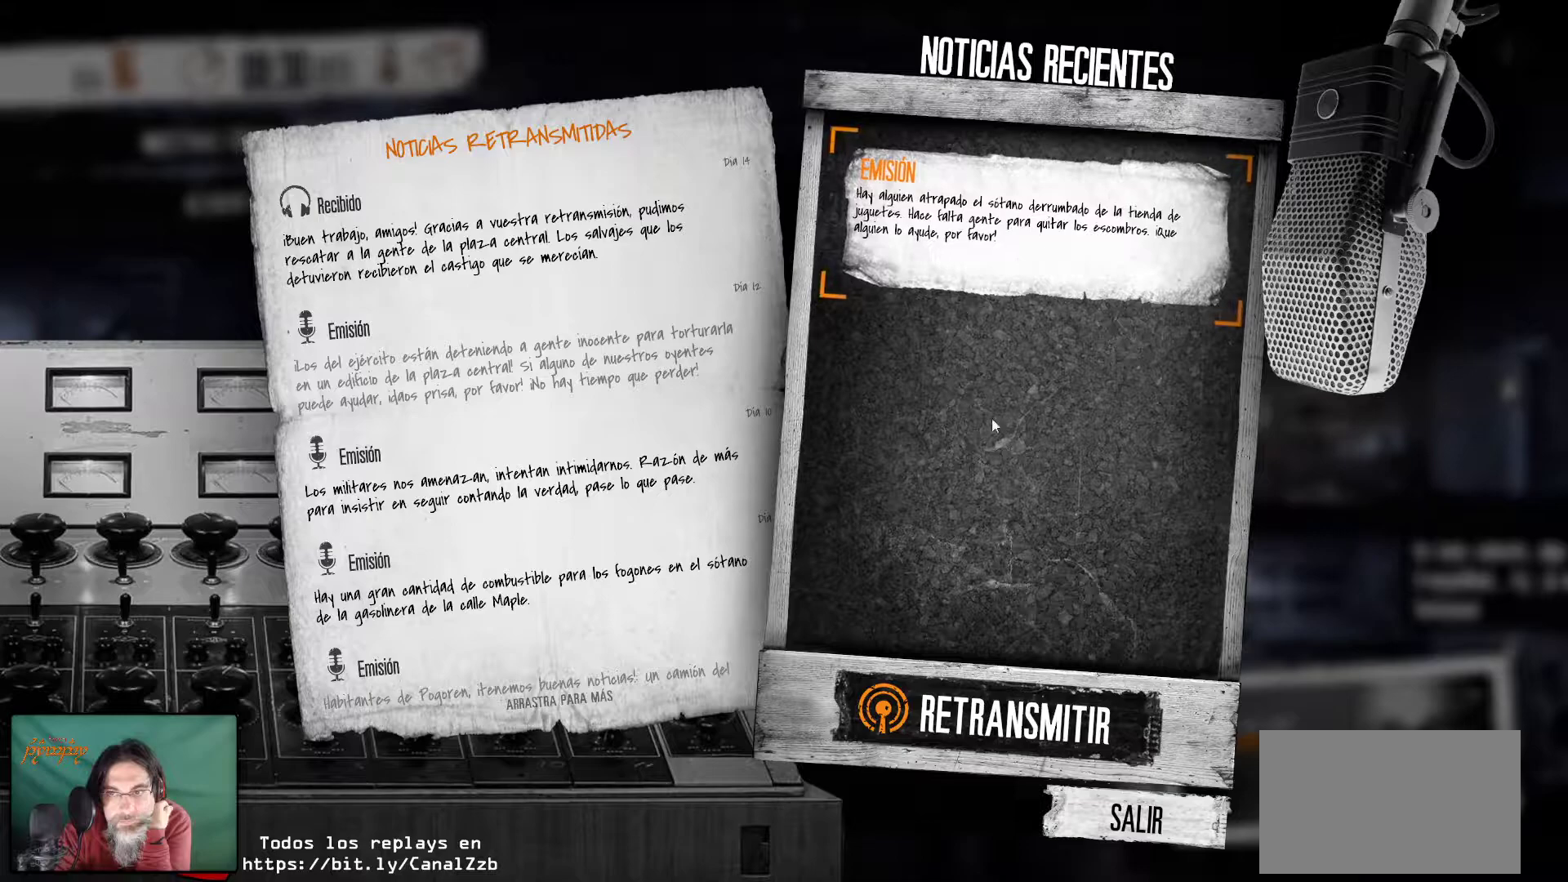
{"keys": [], "mouse": [], "mouse_move": "down", "events": []}
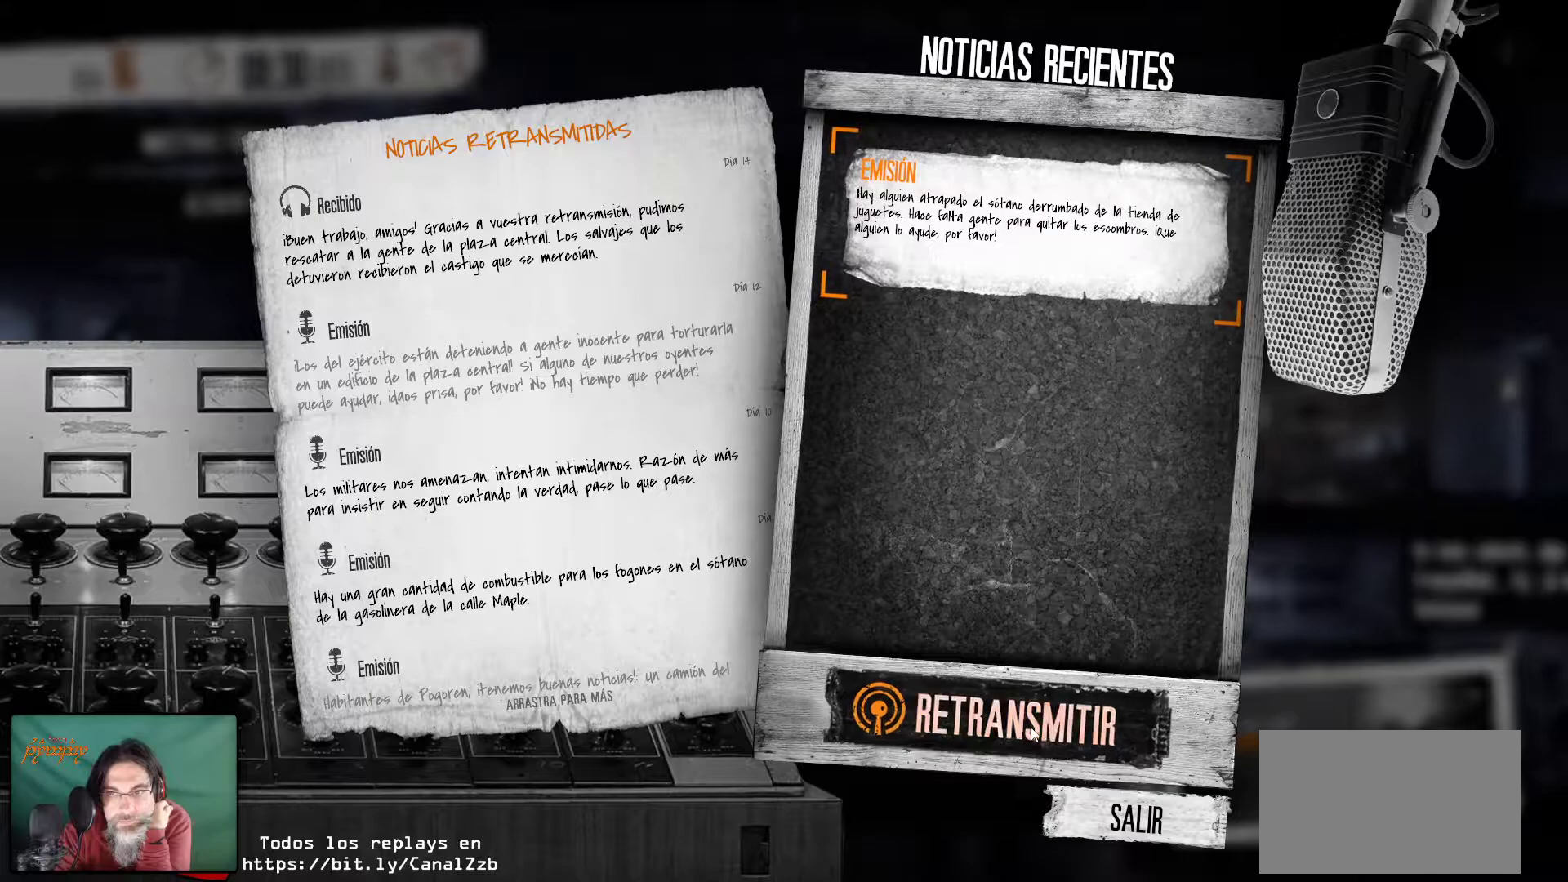
{"keys": [], "mouse": [], "mouse_move": "still", "events": [[117, "mouse_left", "down"], [250, "mouse_left", "up"]]}
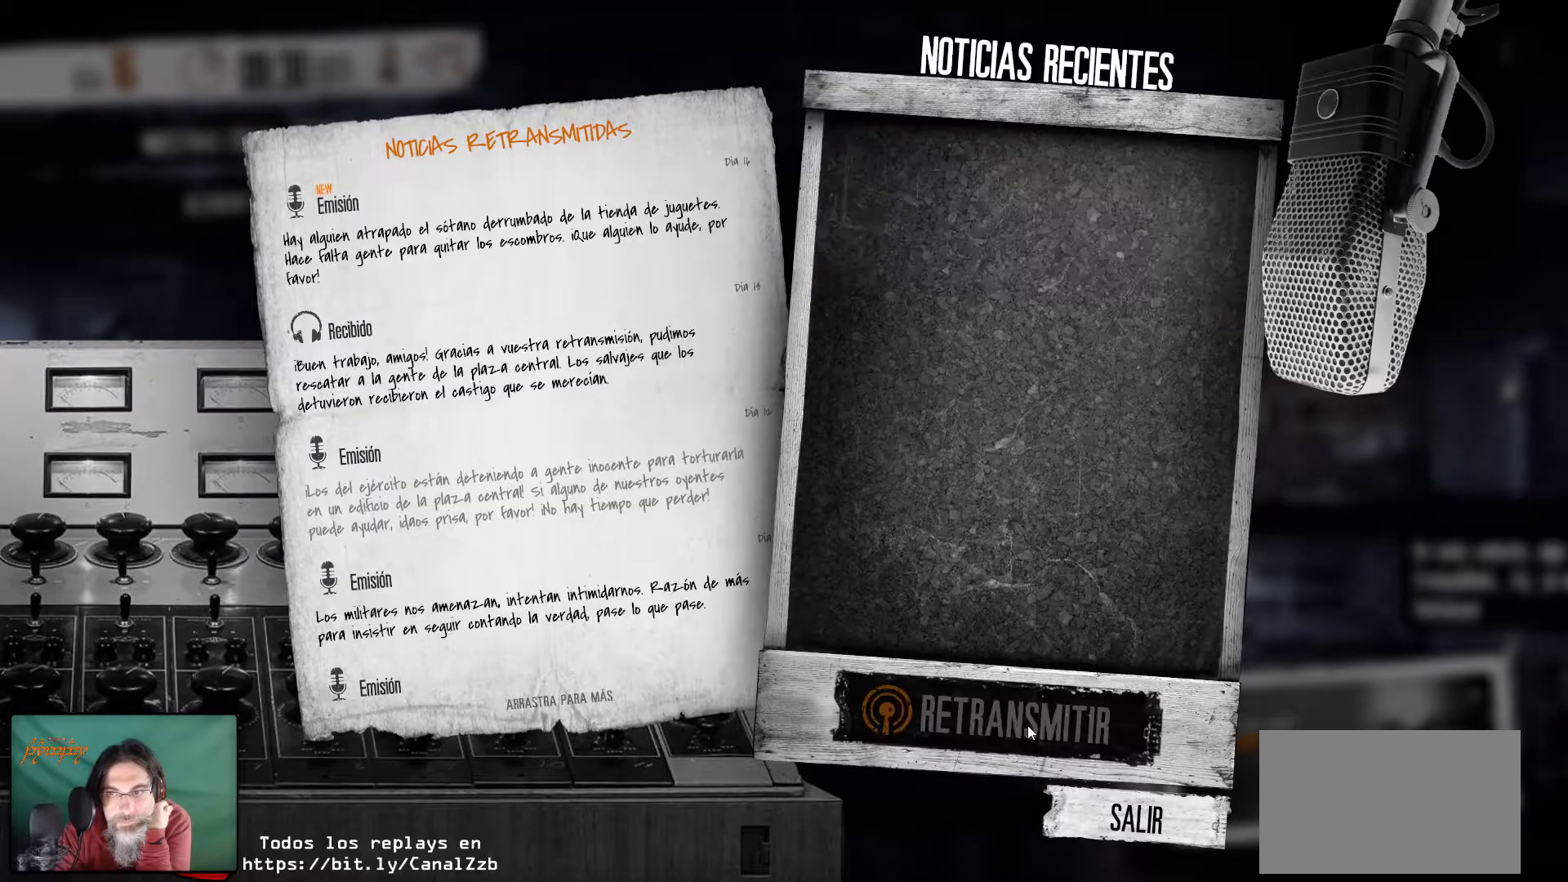
{"keys": [], "mouse": [], "mouse_move": "still", "events": []}
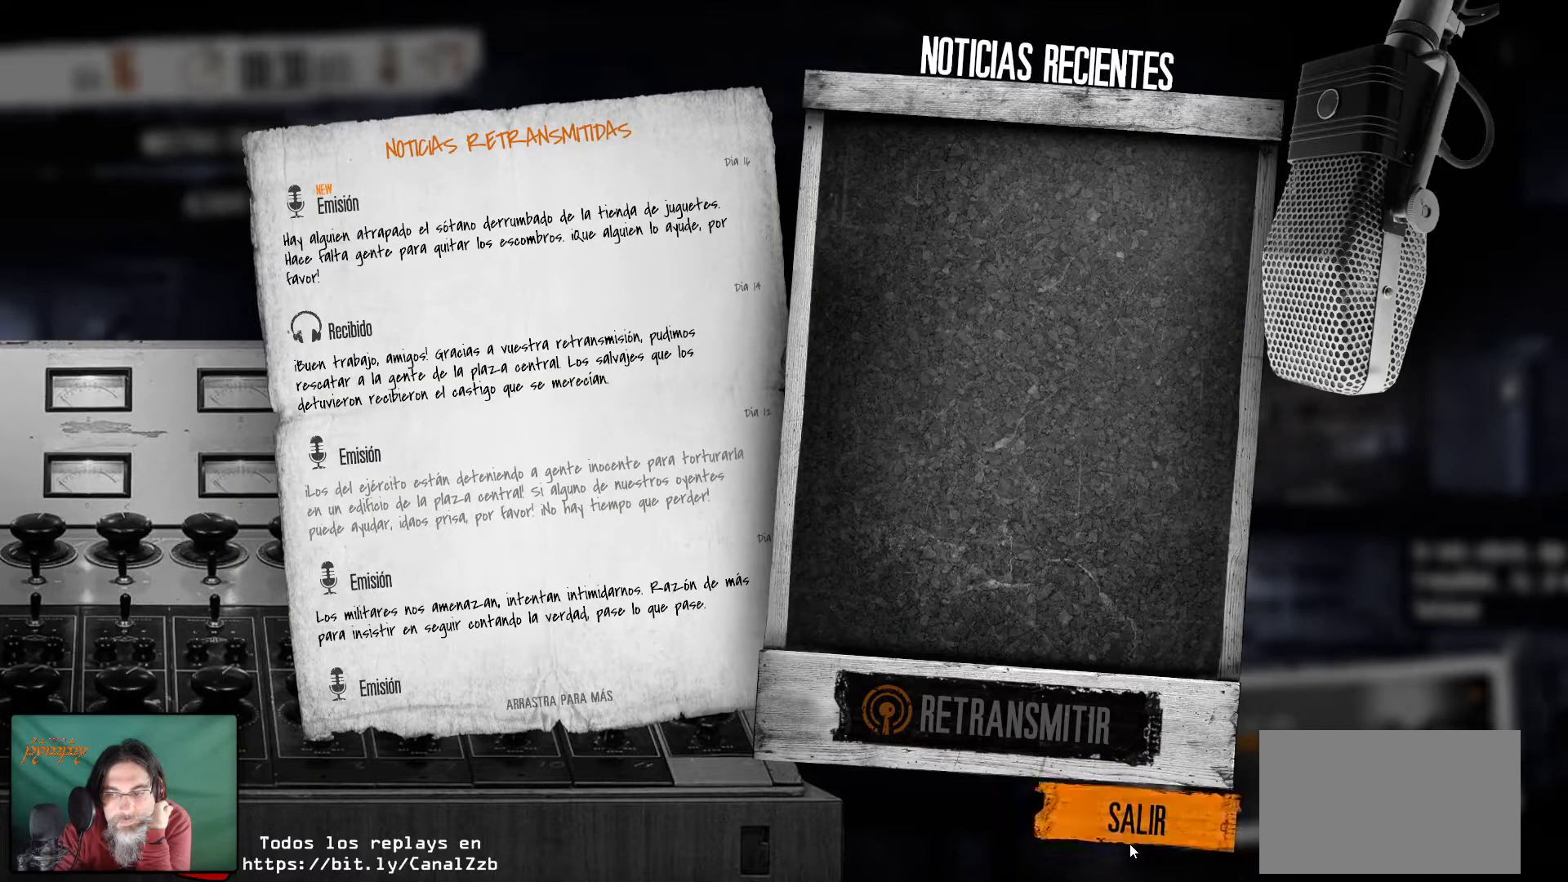
{"keys": [], "mouse": [], "mouse_move": "still", "events": [[283, "mouse_left", "down"], [383, "mouse_left", "up"]]}
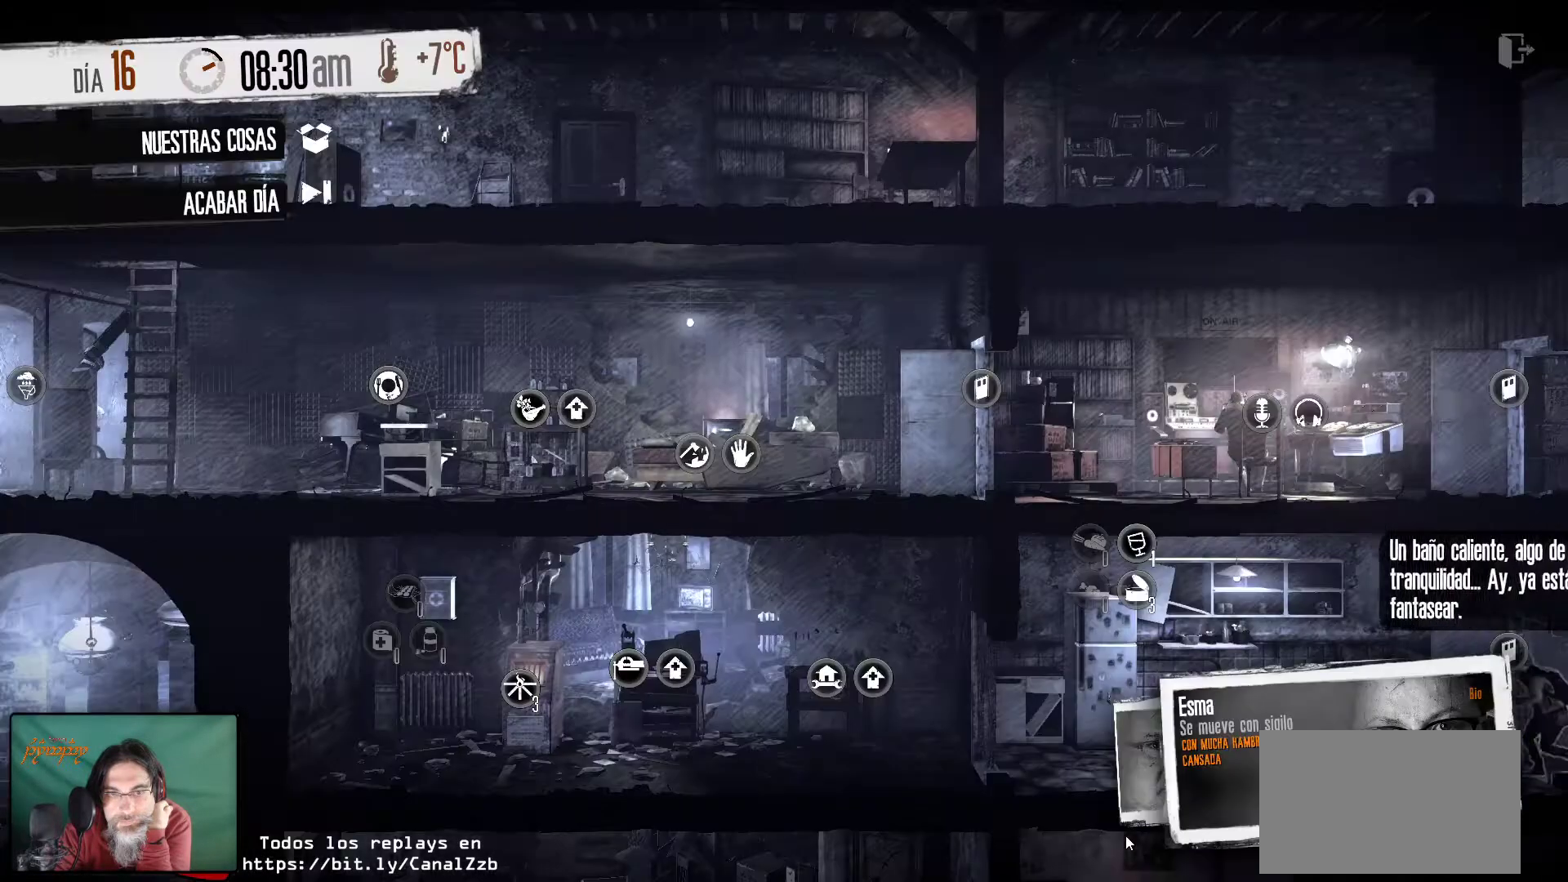
{"keys": [], "mouse": [], "mouse_move": "up-left", "events": []}
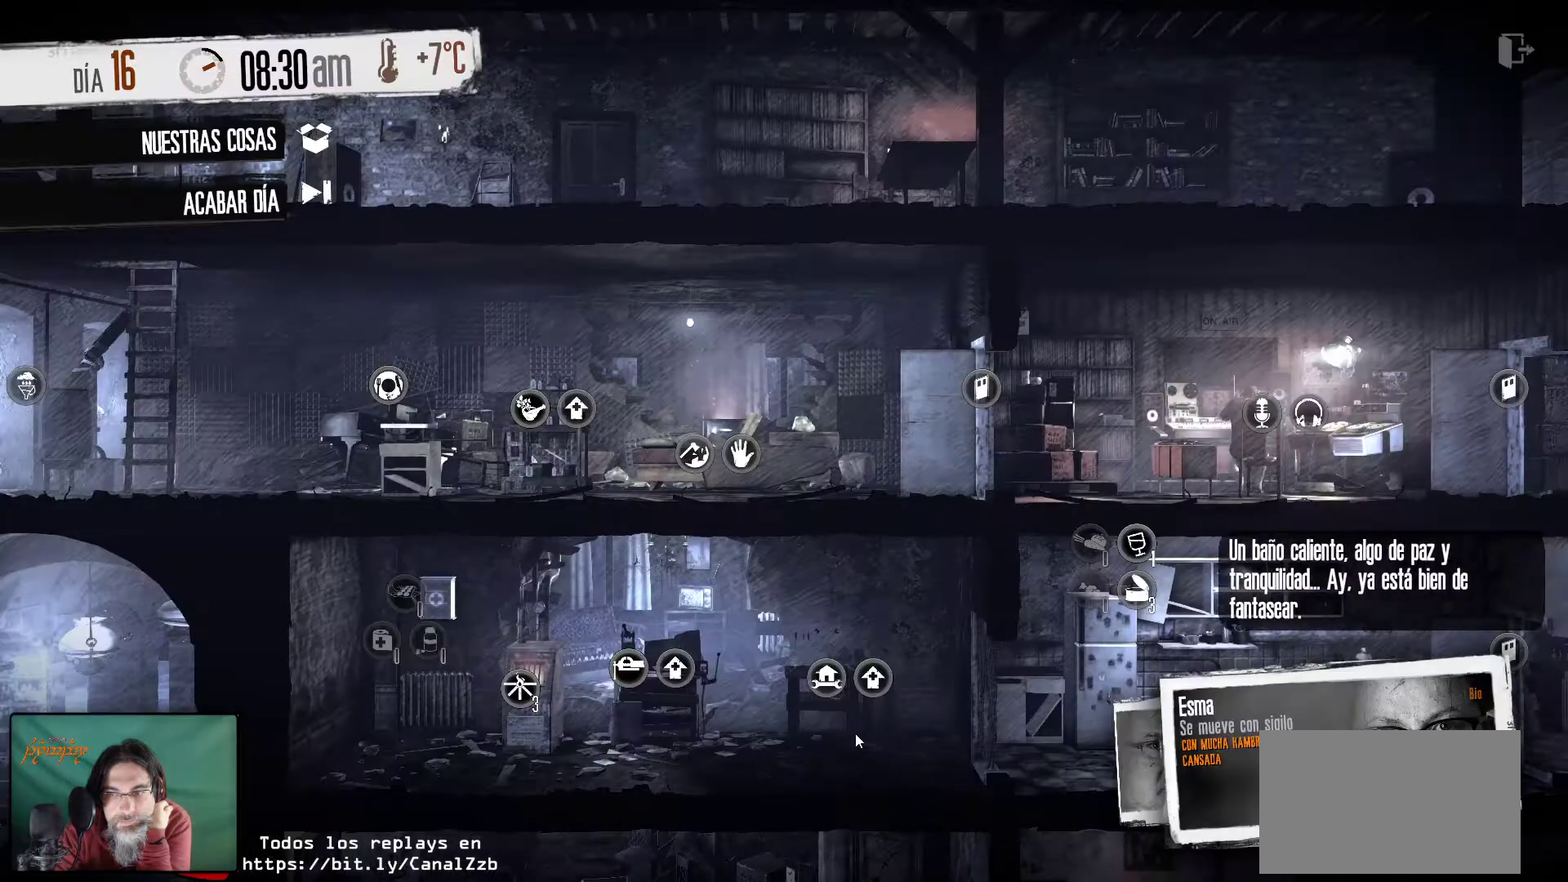
{"keys": [], "mouse": [], "mouse_move": "still", "events": []}
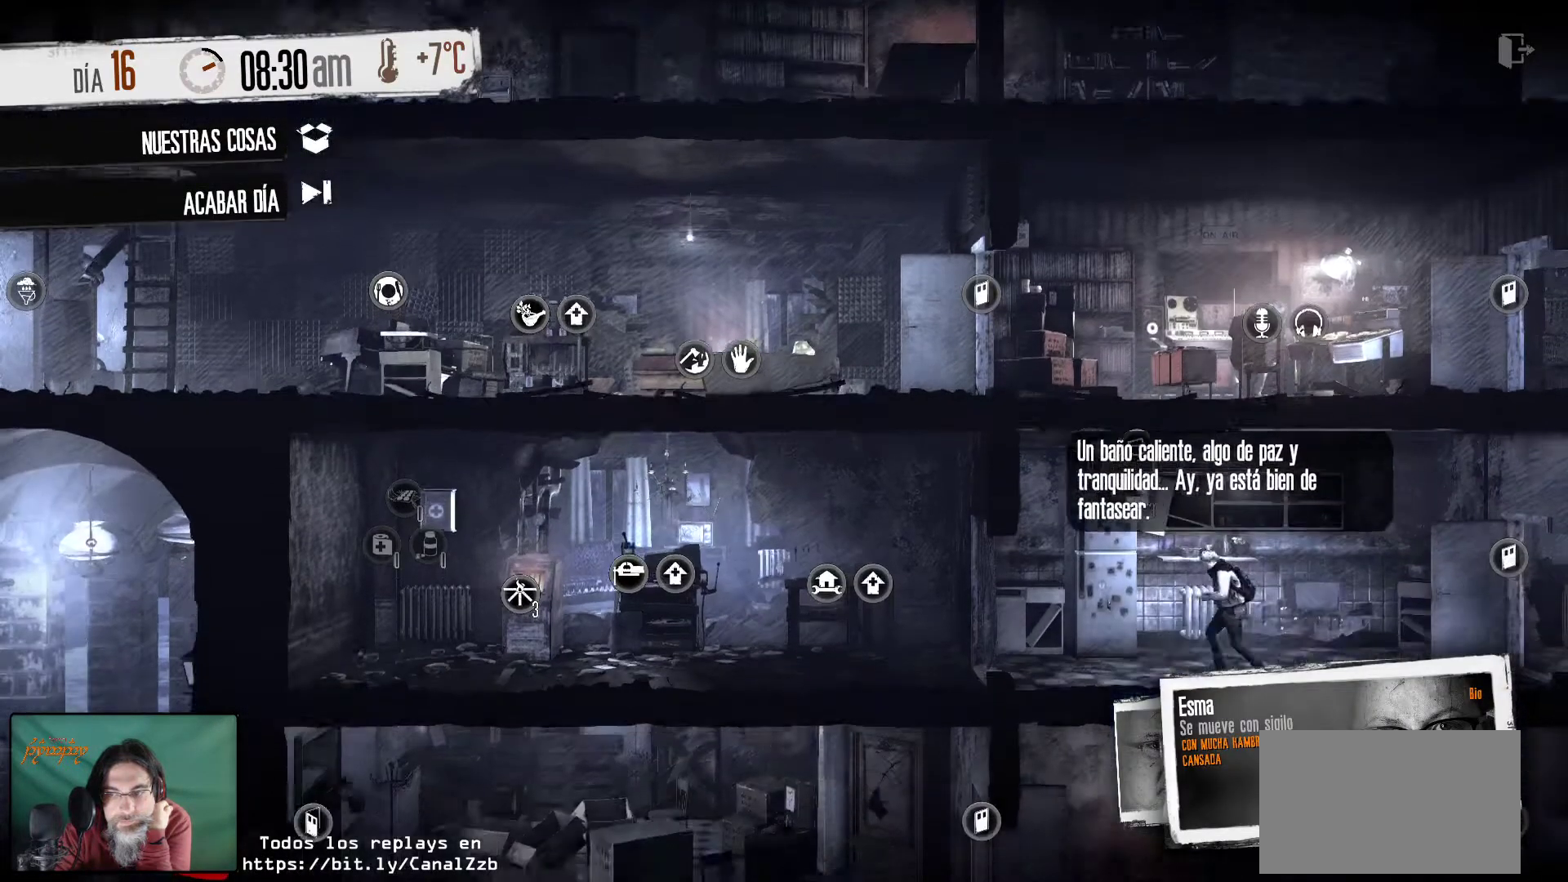
{"keys": [], "mouse": [], "mouse_move": "still", "events": []}
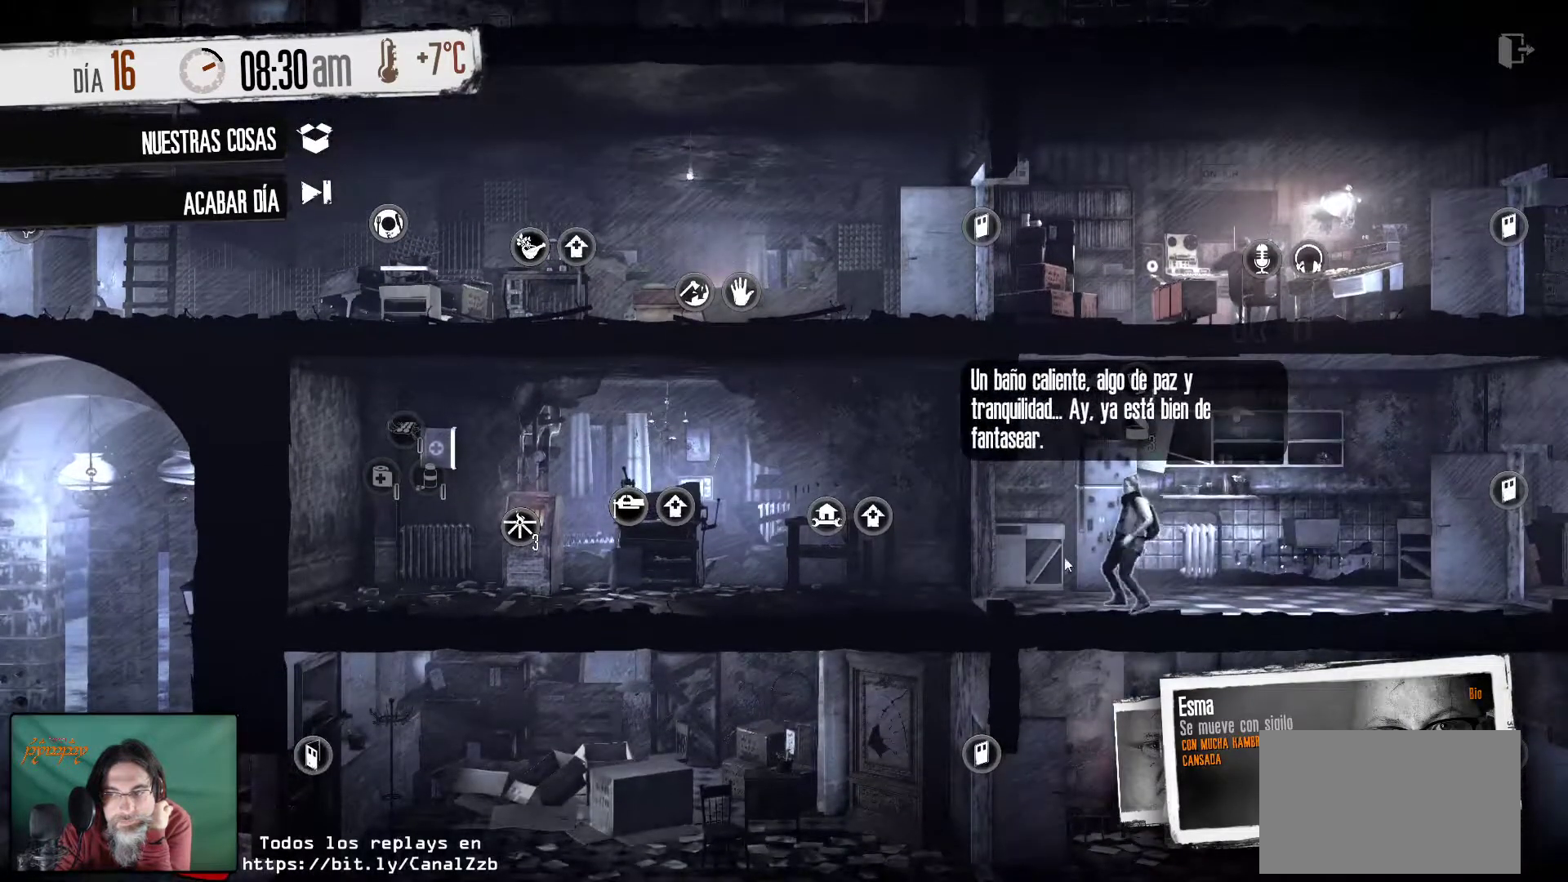
{"keys": [], "mouse": [], "mouse_move": "down", "events": []}
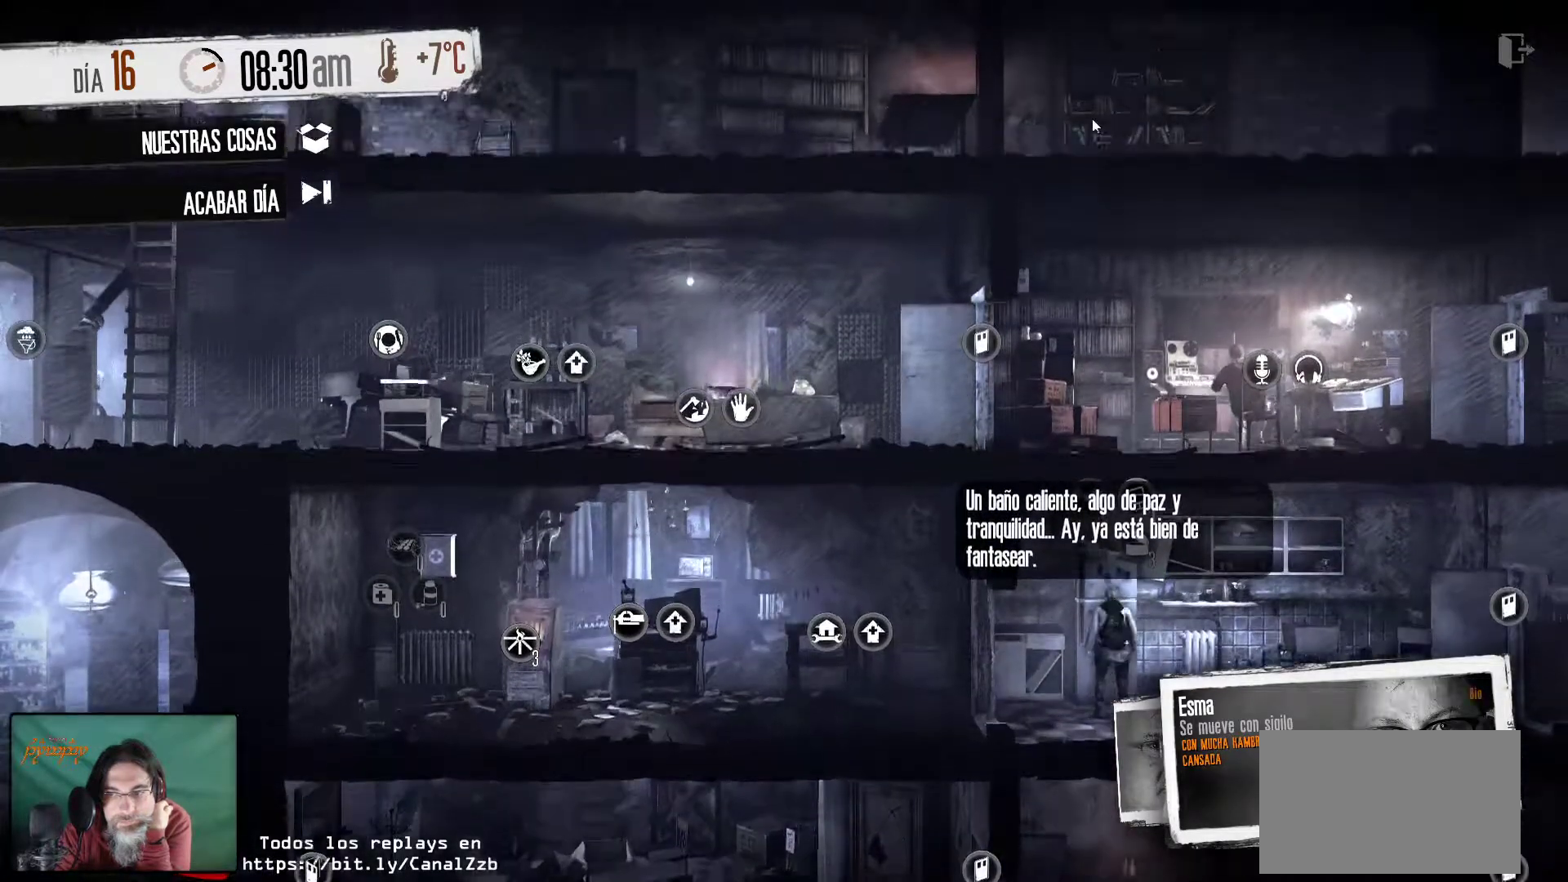
{"keys": [], "mouse": [], "mouse_move": "still", "events": []}
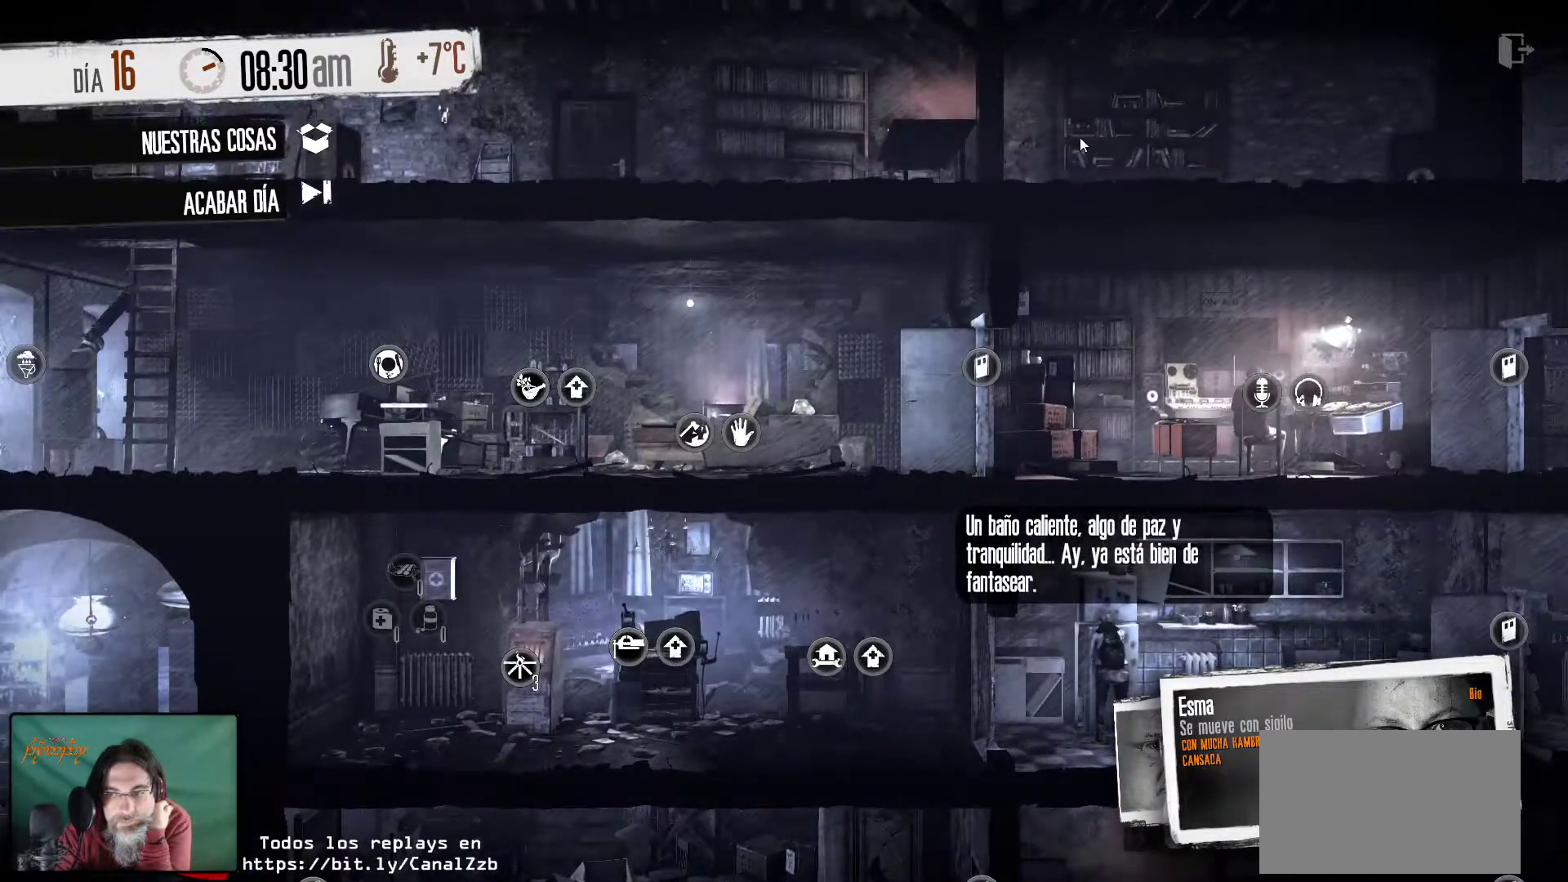
{"keys": [], "mouse": [], "mouse_move": "still", "events": []}
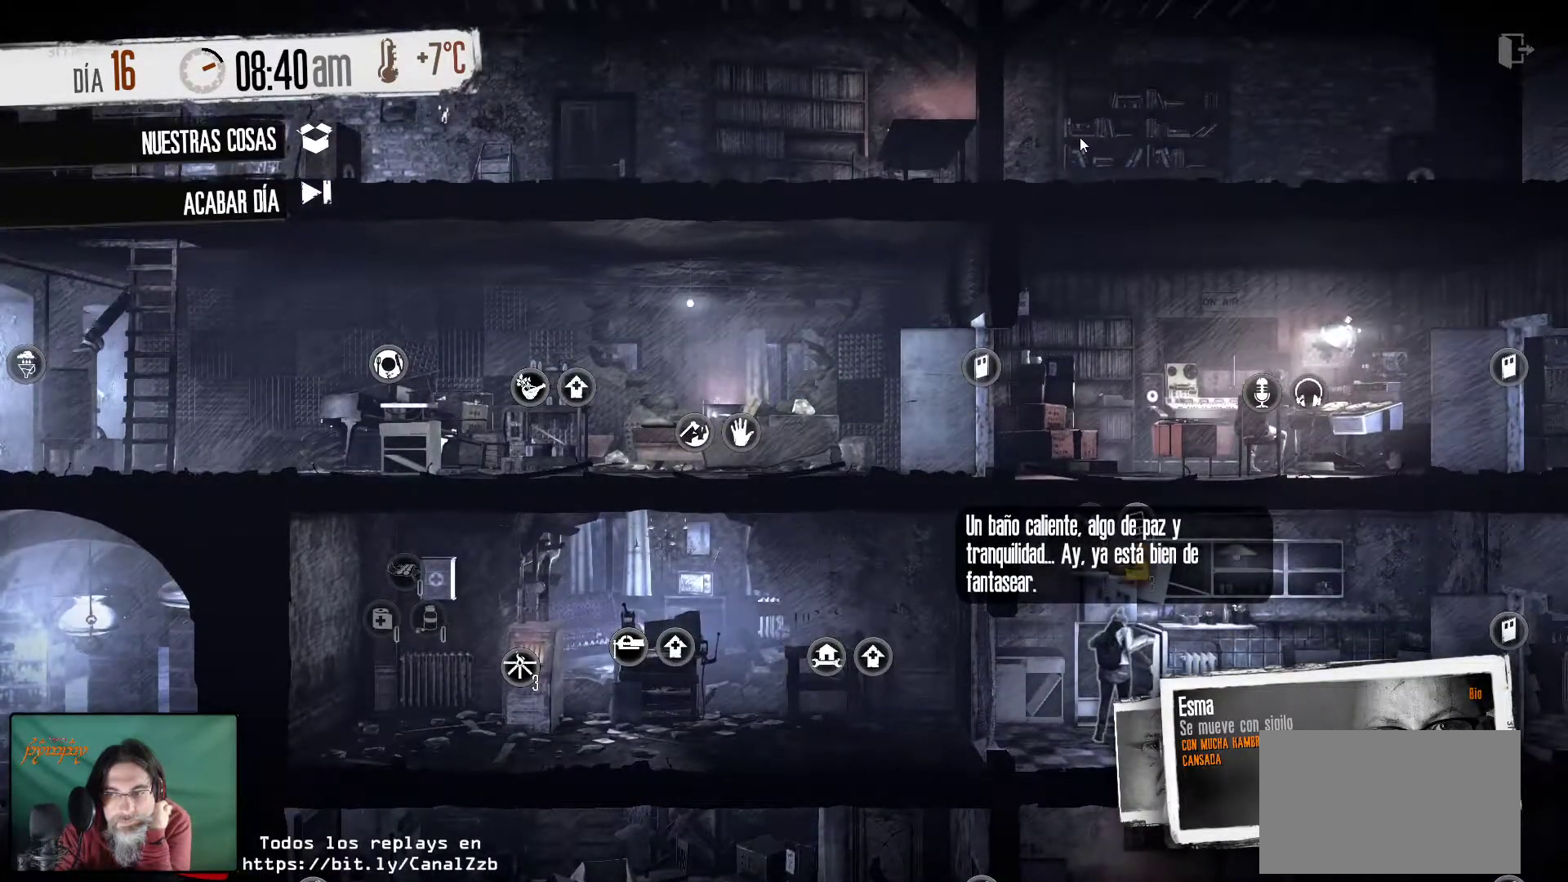
{"keys": [], "mouse": [], "mouse_move": "still", "events": []}
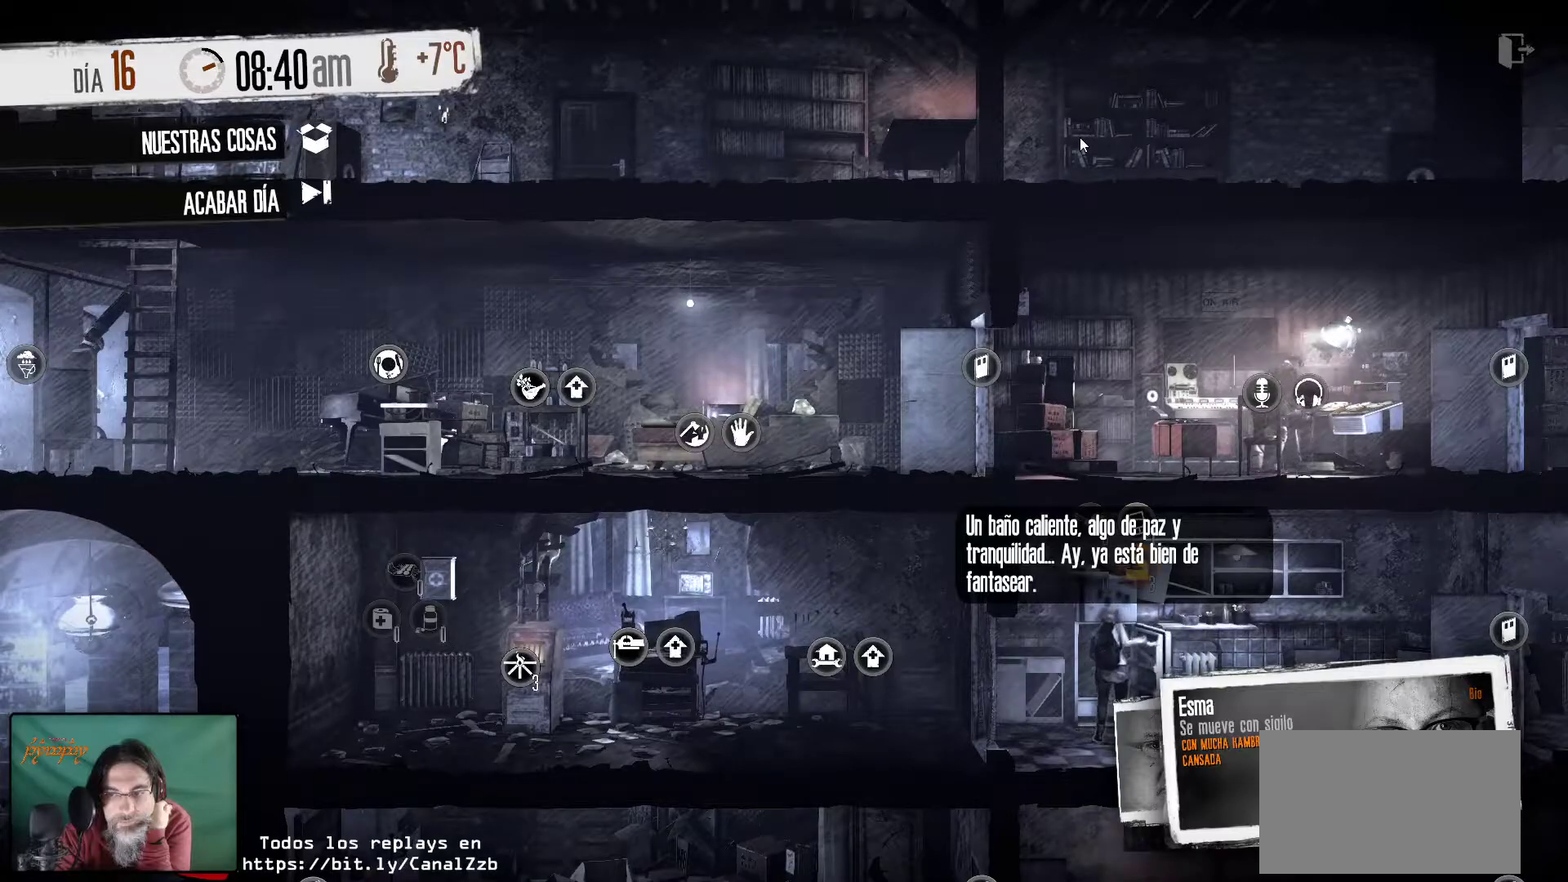
{"keys": [], "mouse": [], "mouse_move": "down-left", "events": []}
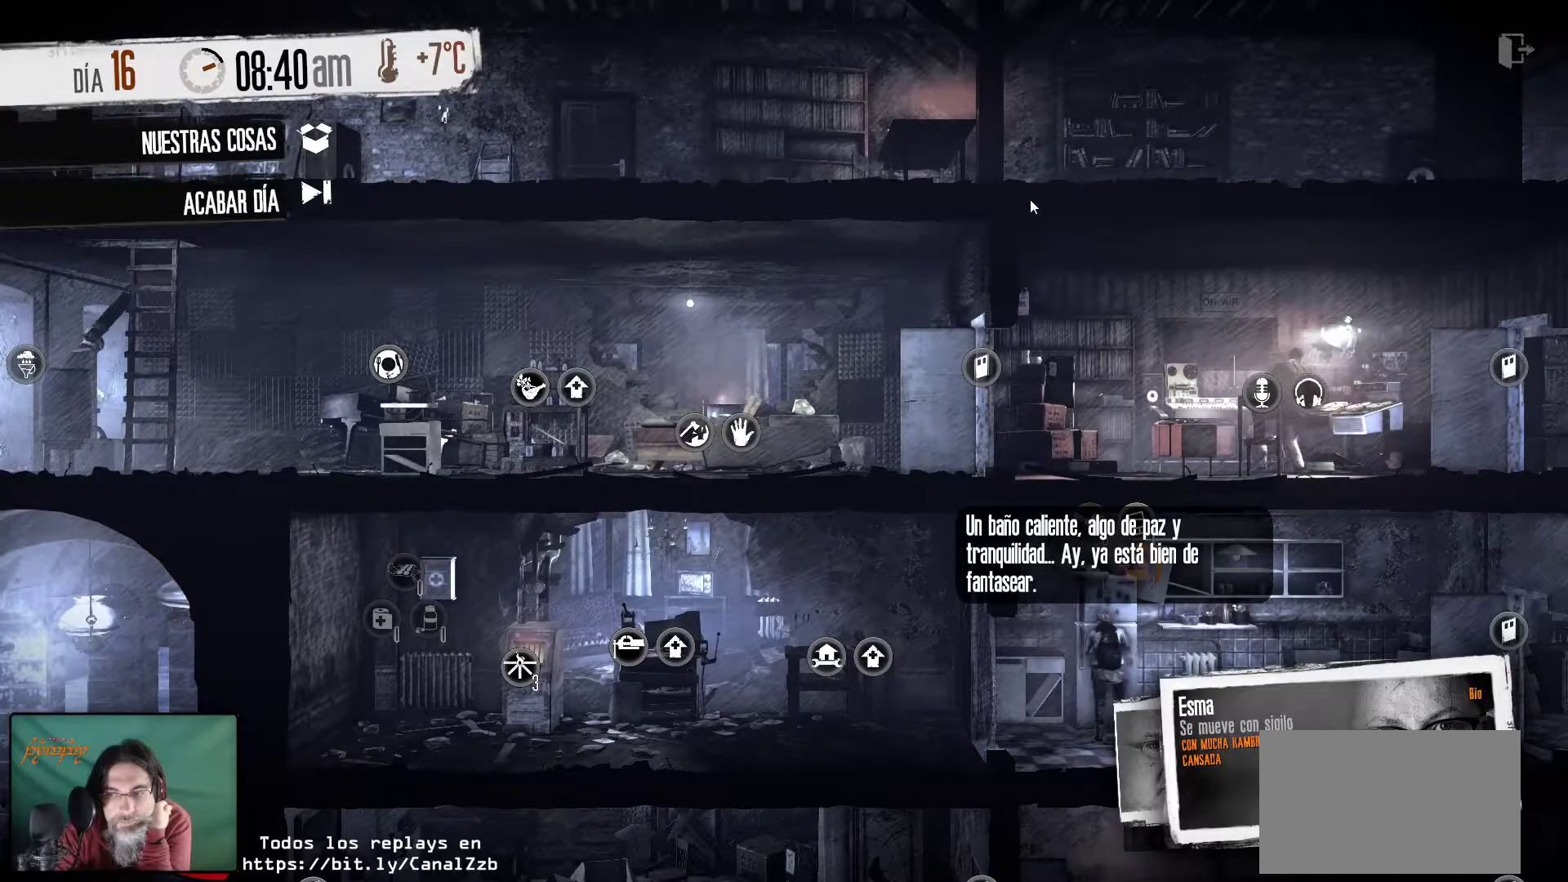
{"keys": [], "mouse": [], "mouse_move": "left", "events": []}
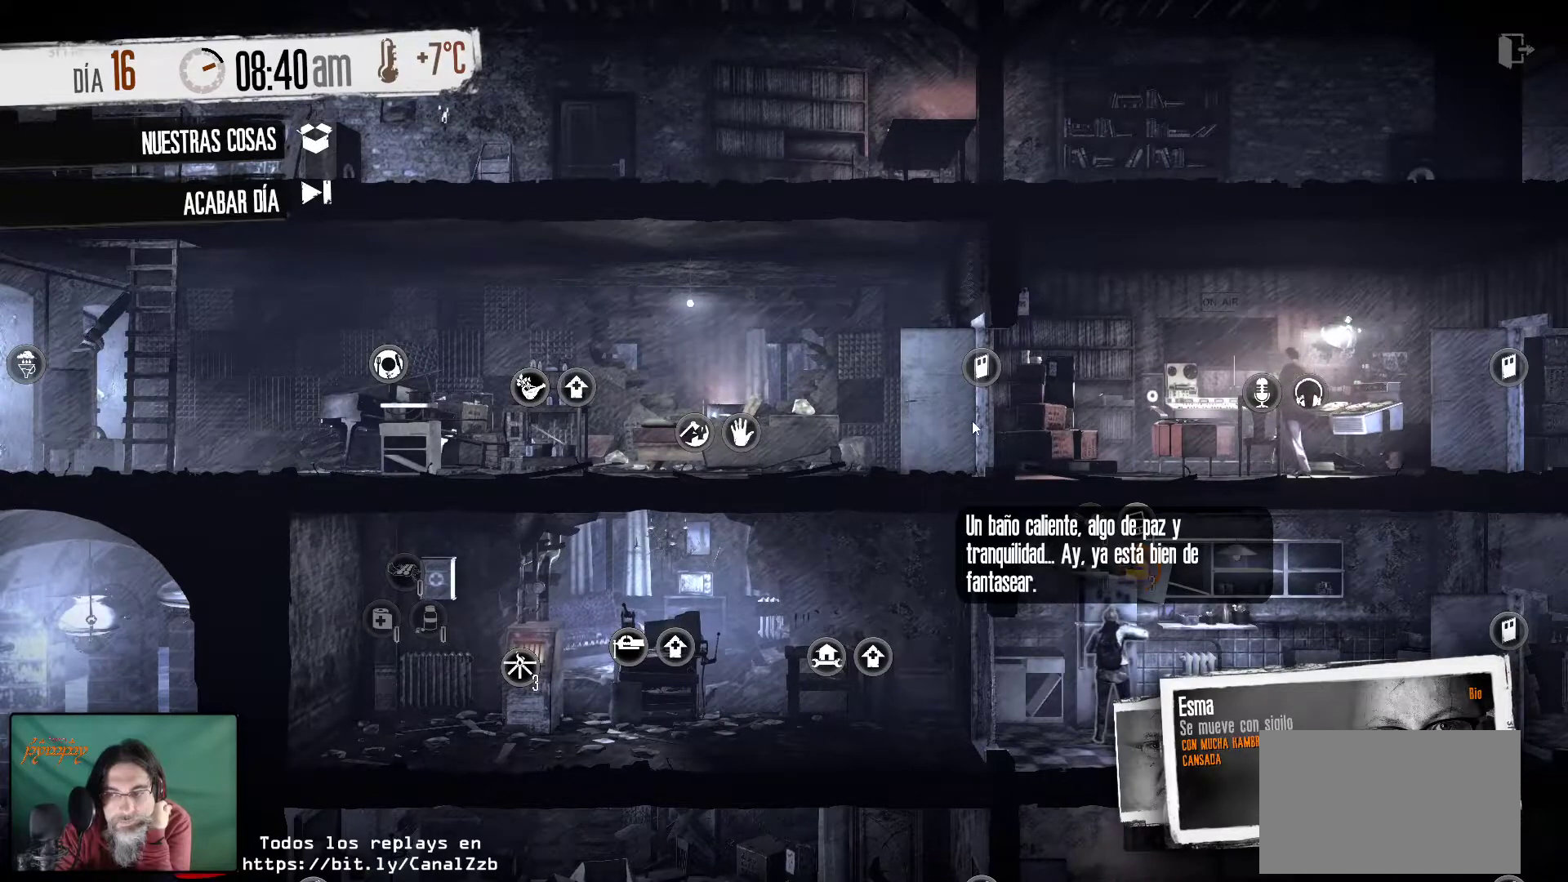
{"keys": [], "mouse": [], "mouse_move": "still", "events": []}
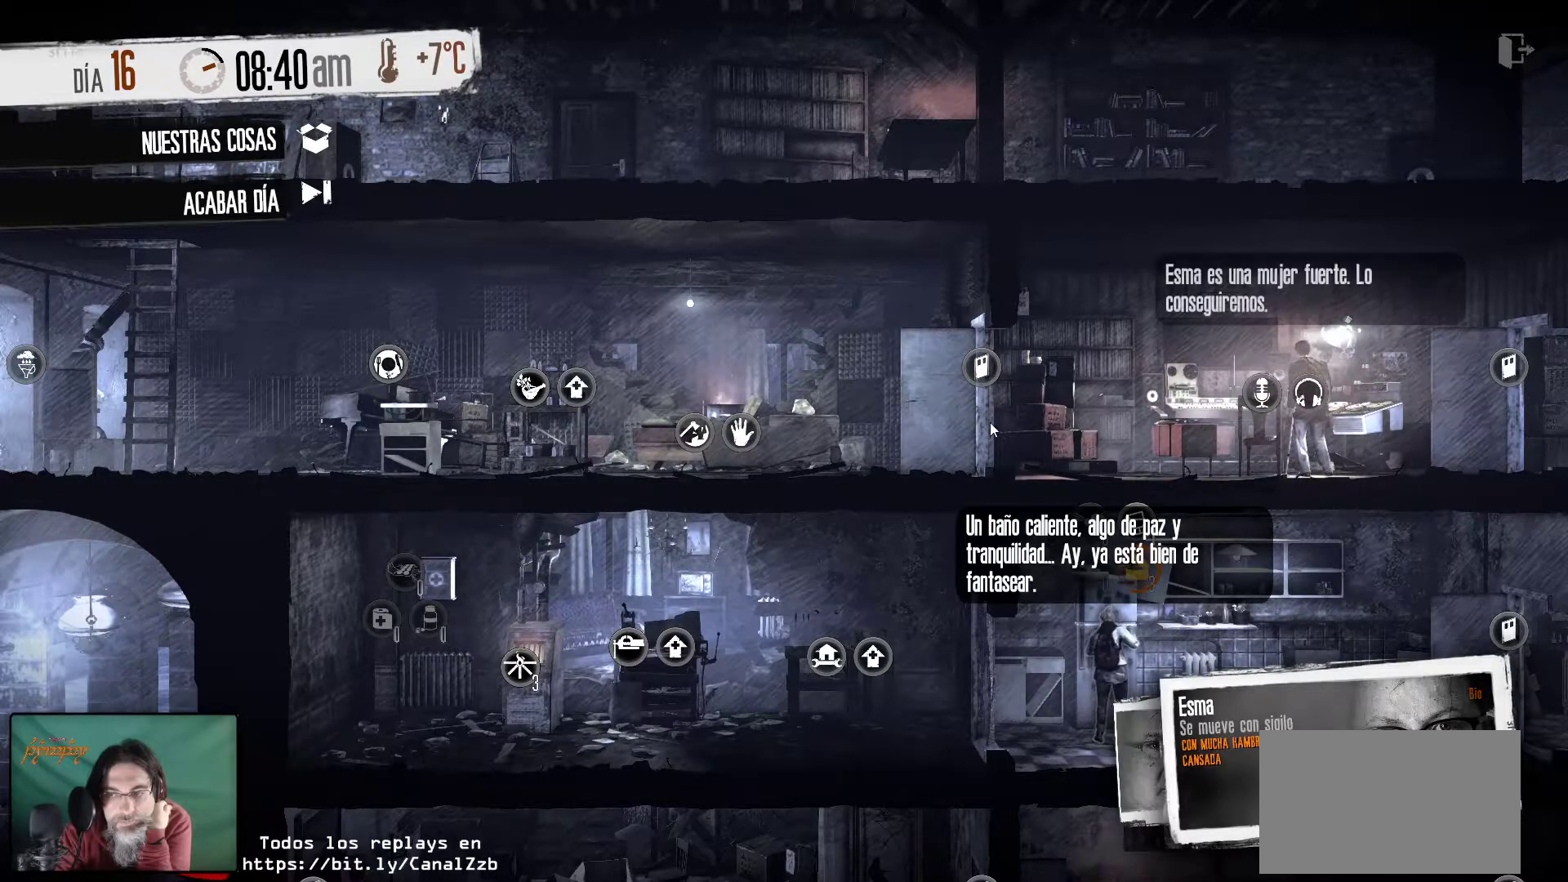
{"keys": [], "mouse": [], "mouse_move": "still", "events": []}
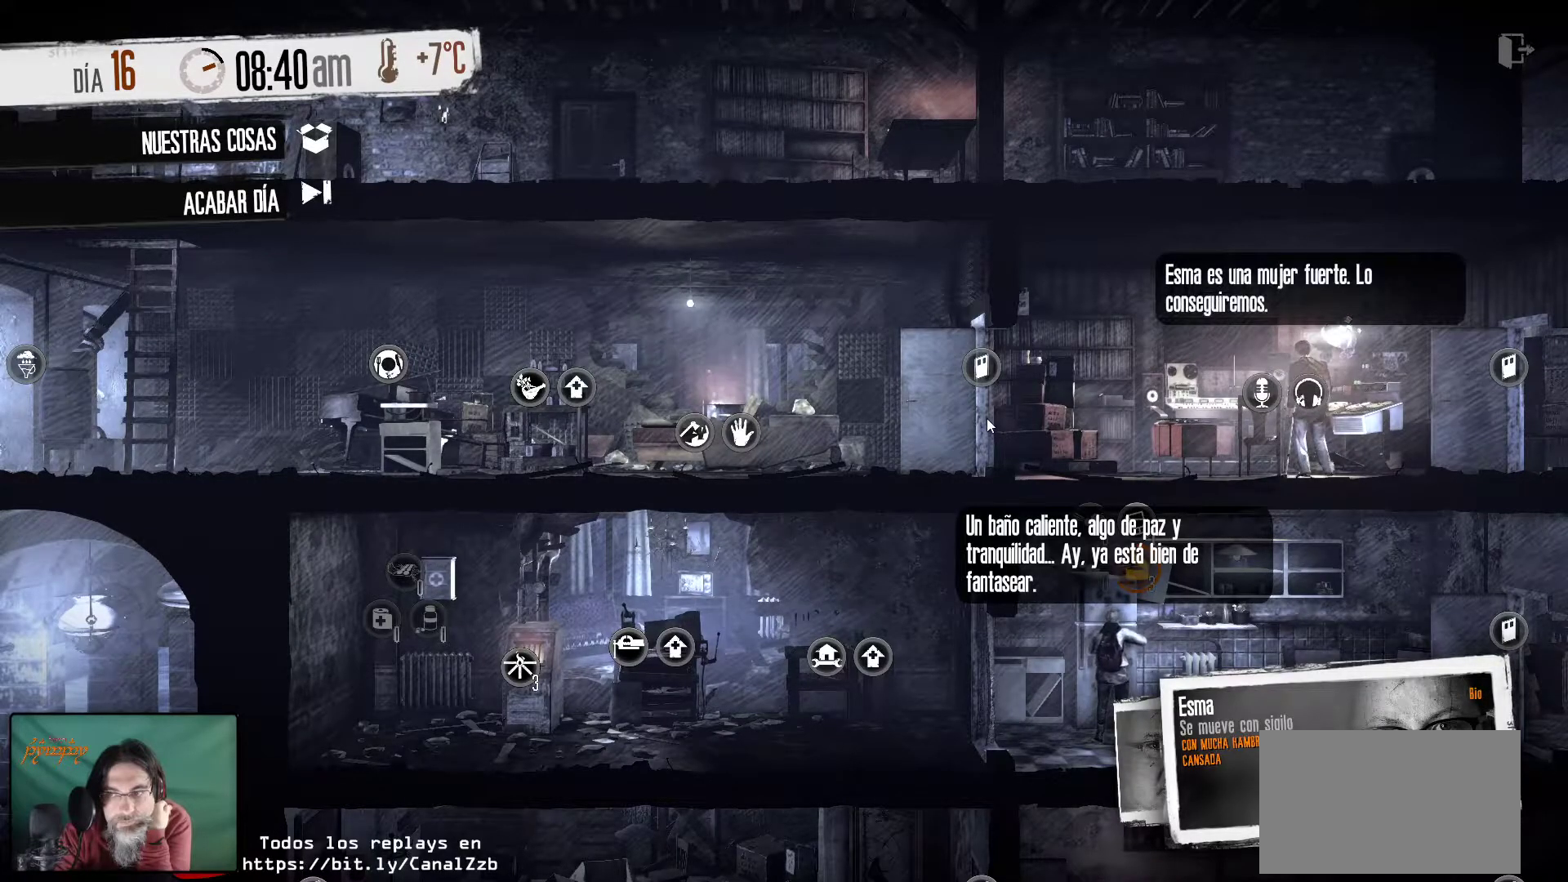
{"keys": [], "mouse": [], "mouse_move": "still", "events": []}
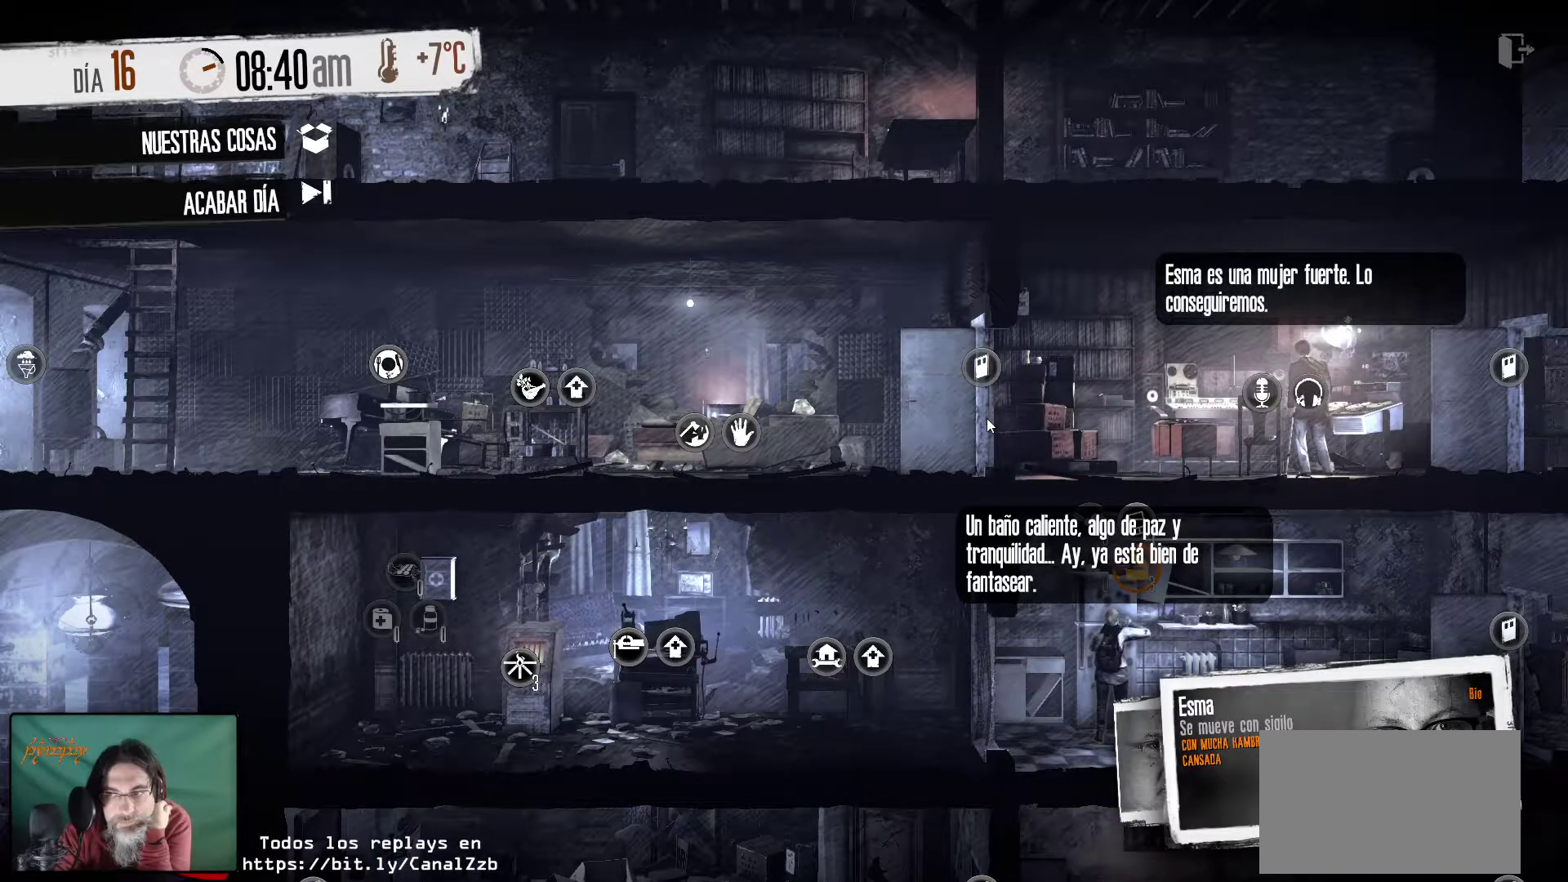
{"keys": [], "mouse": [], "mouse_move": "down-left", "events": []}
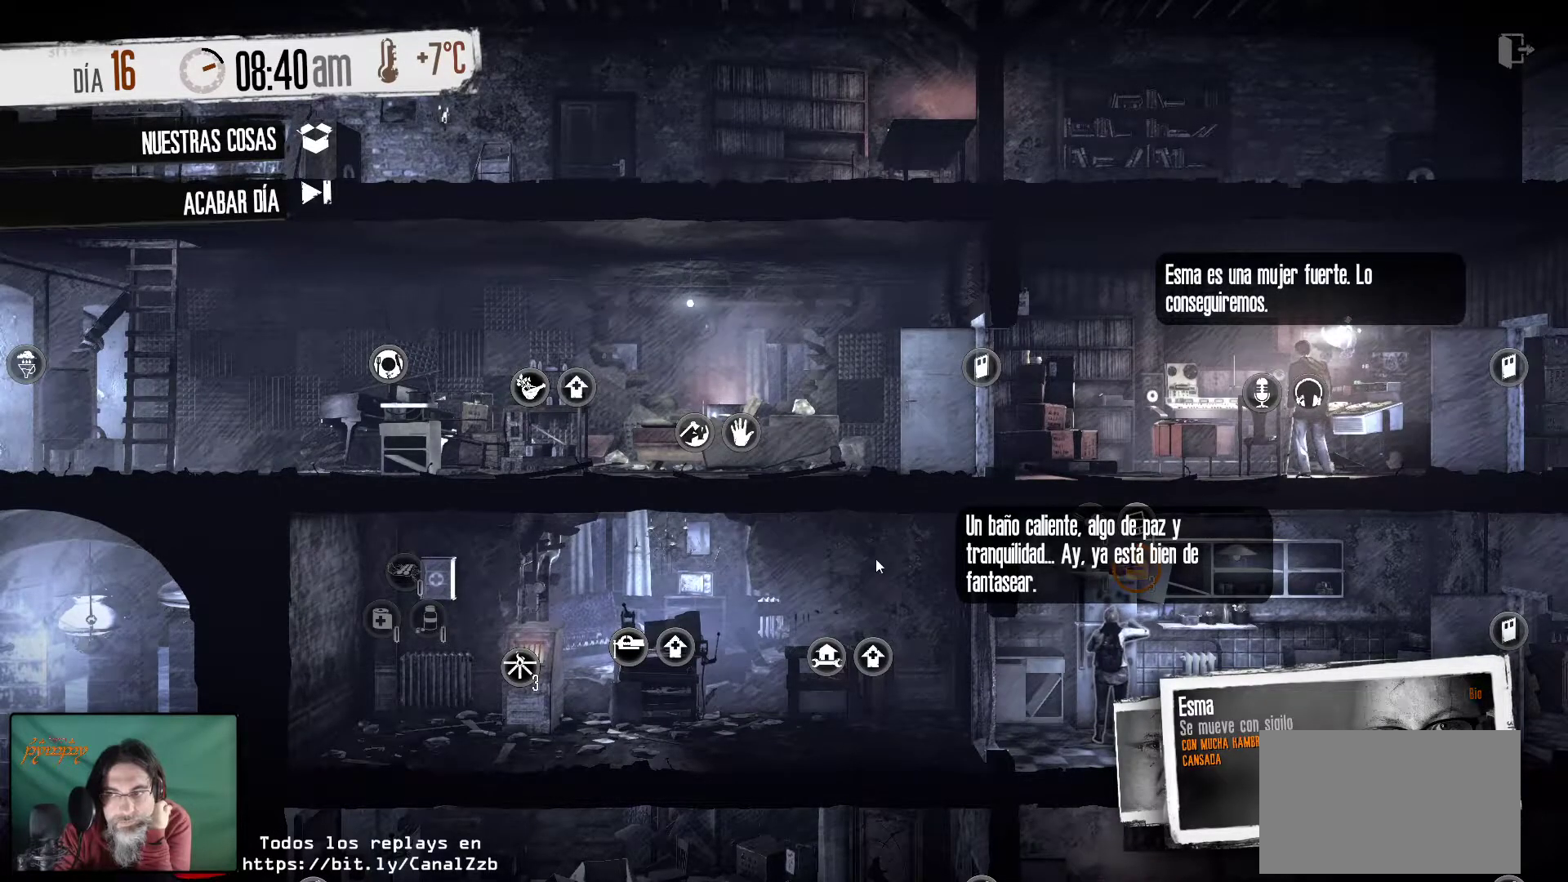
{"keys": [], "mouse": [], "mouse_move": "still", "events": []}
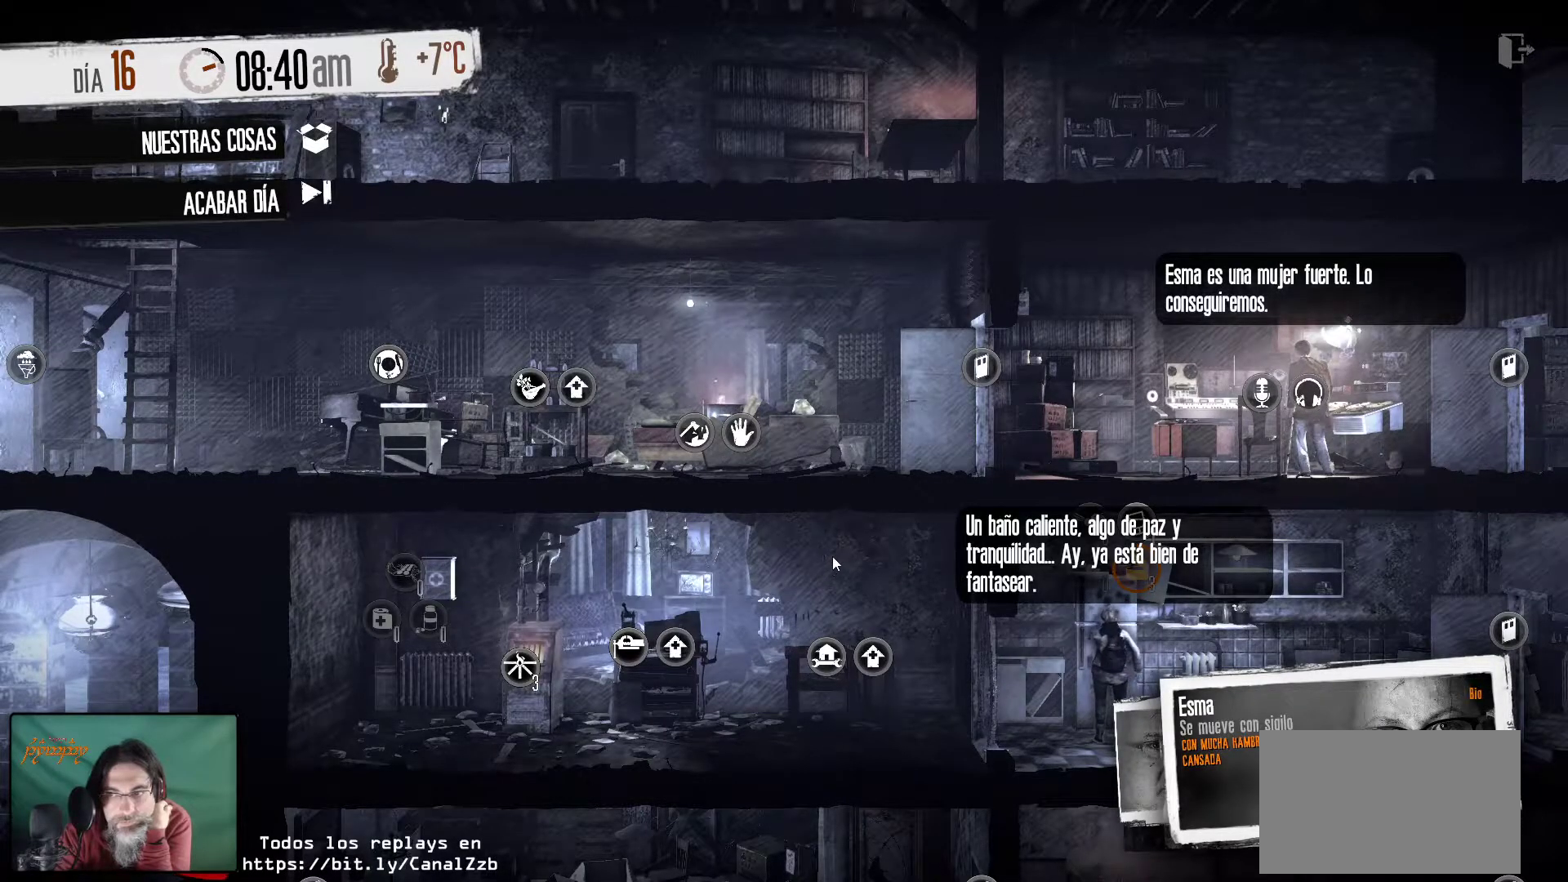
{"keys": [], "mouse": [], "mouse_move": "down-right", "events": []}
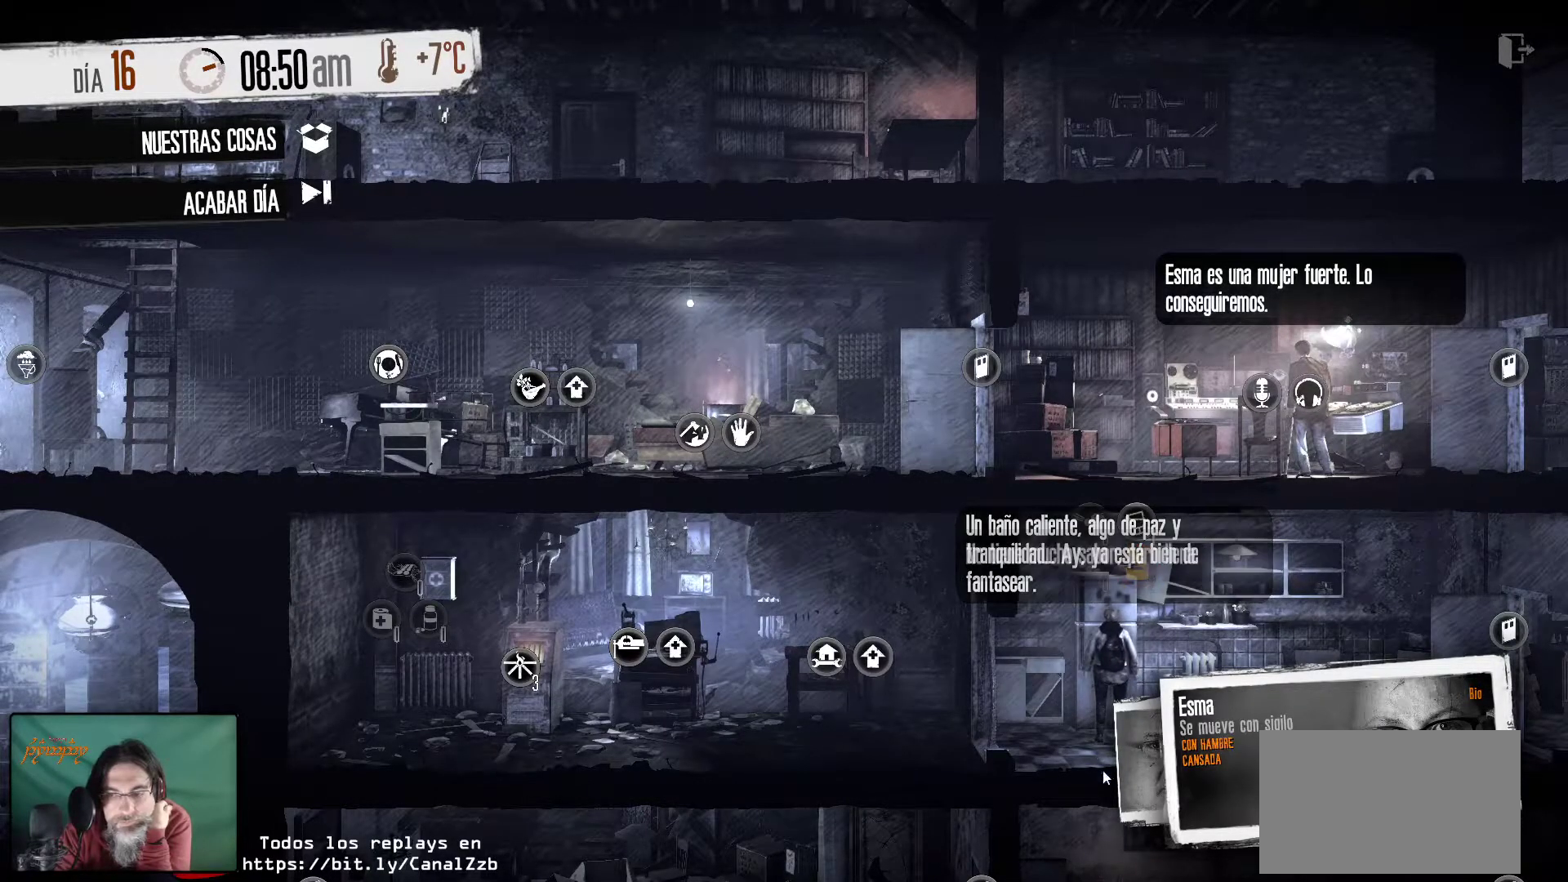
{"keys": [], "mouse": [], "mouse_move": "still", "events": []}